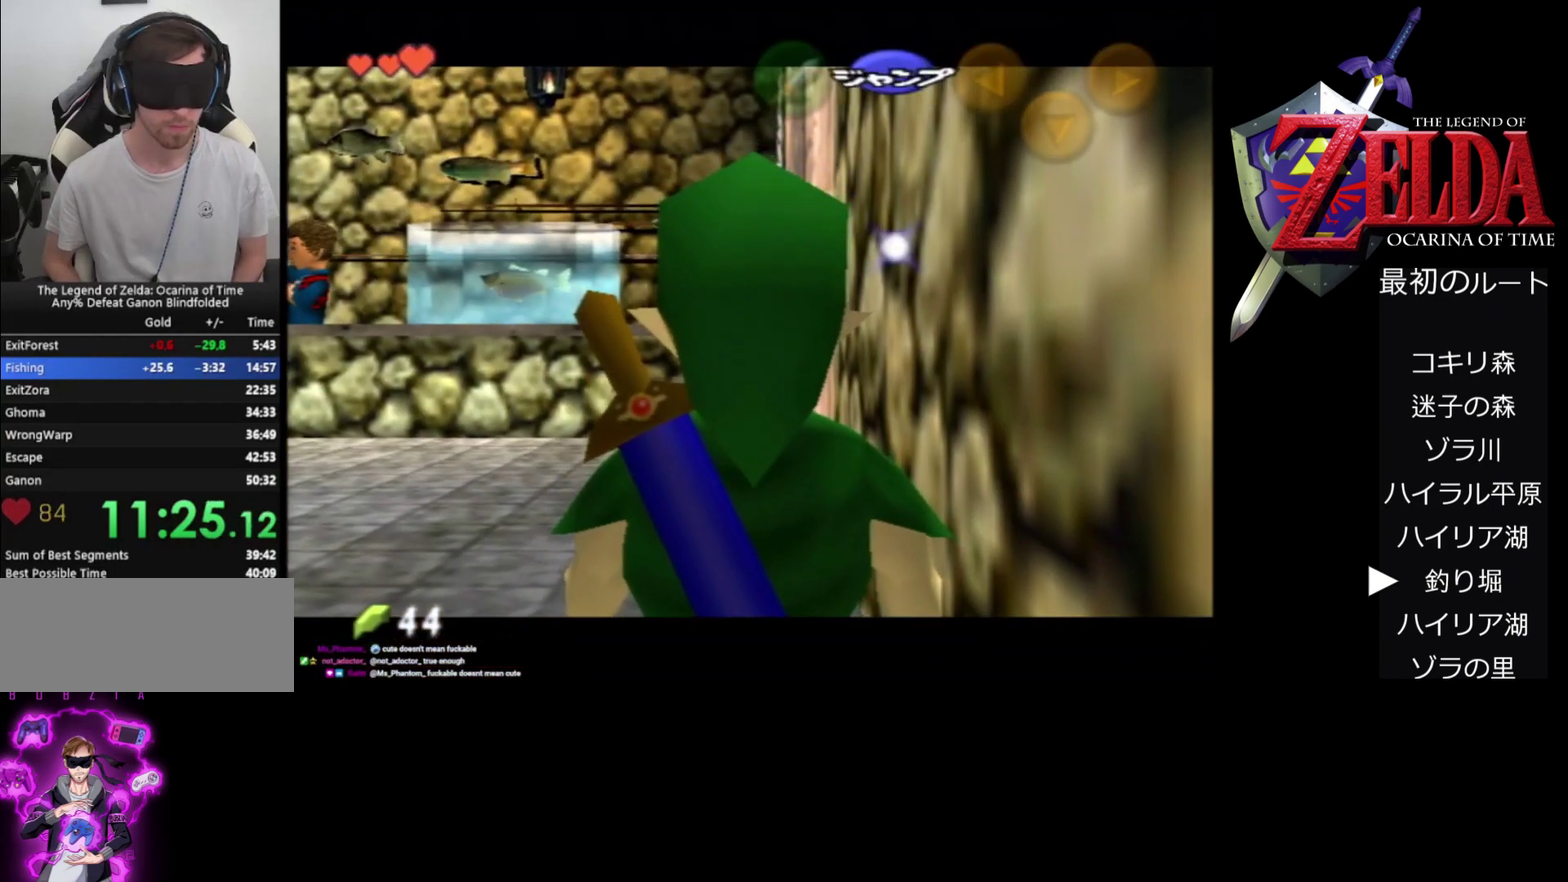
Gameplay with a controller (Nintendo layout); each line is a JSON object with the inputs held at the frame after it. "events" lists button and stick changes between this image and that frame as [ms after this image, input, new state], when the widget could be followed in between. Not read: L3 R3.
{"buttons": ["Z"], "left_stick": "center", "events": [[500, "left_stick", "center"]]}
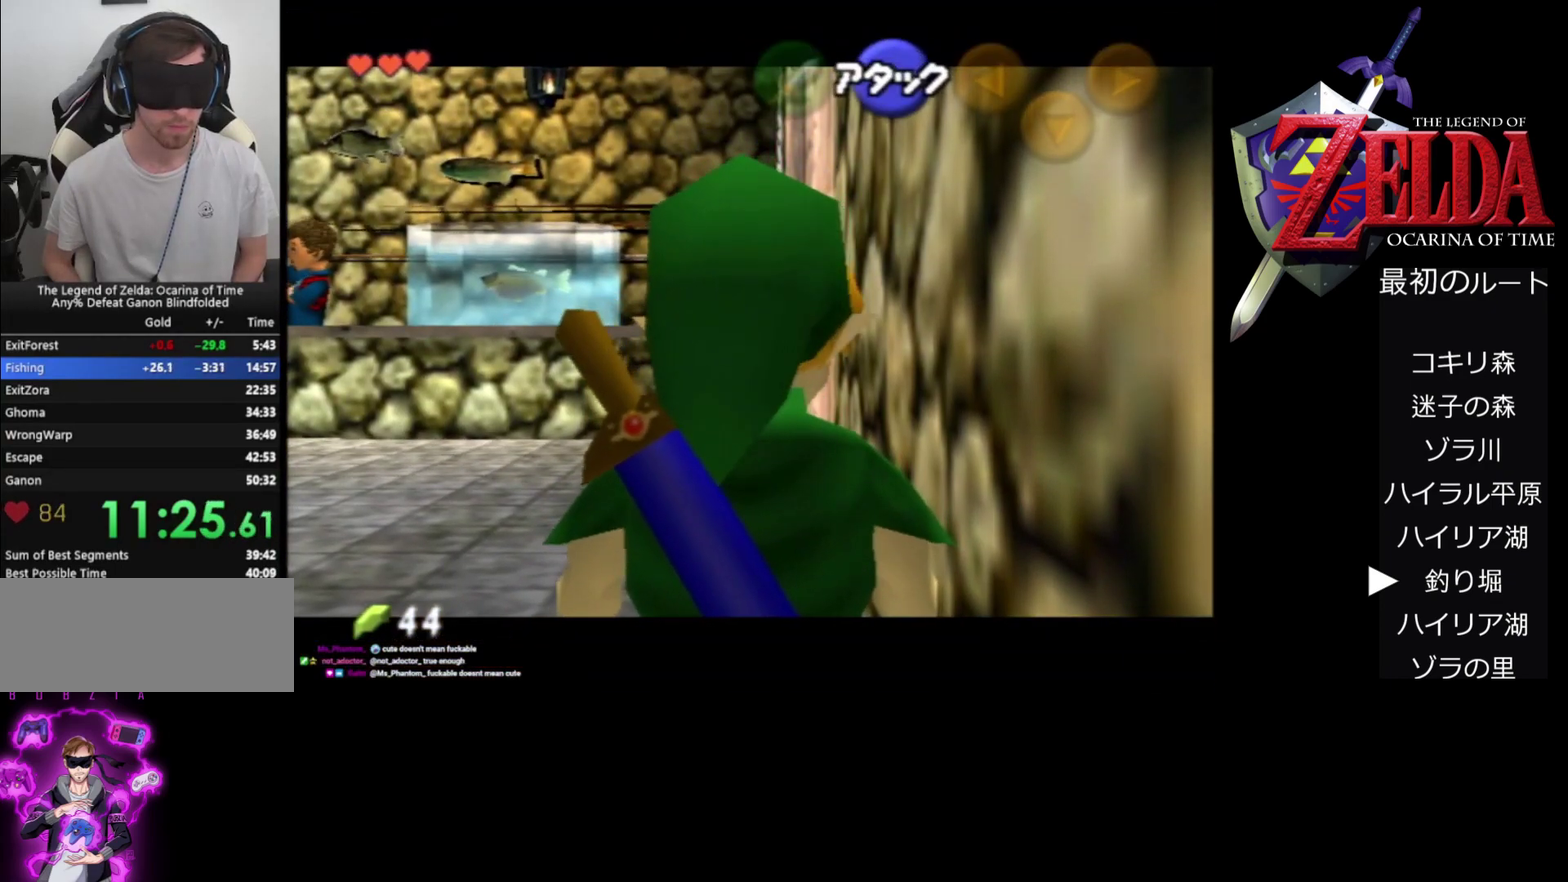
{"buttons": ["Z"], "left_stick": "center", "events": []}
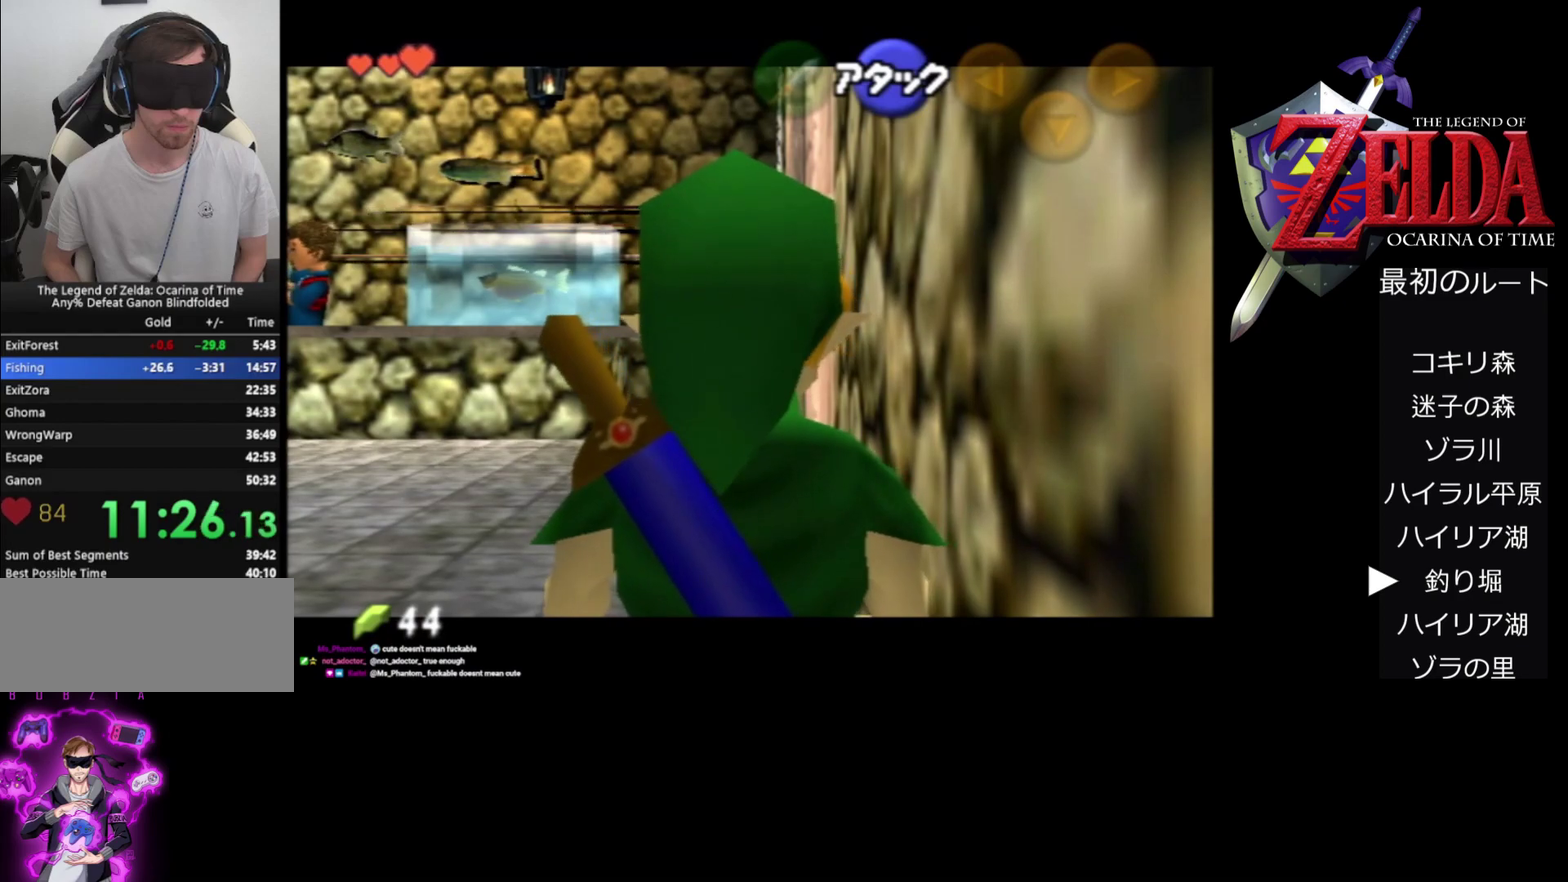
{"buttons": ["Z"], "left_stick": "center", "events": []}
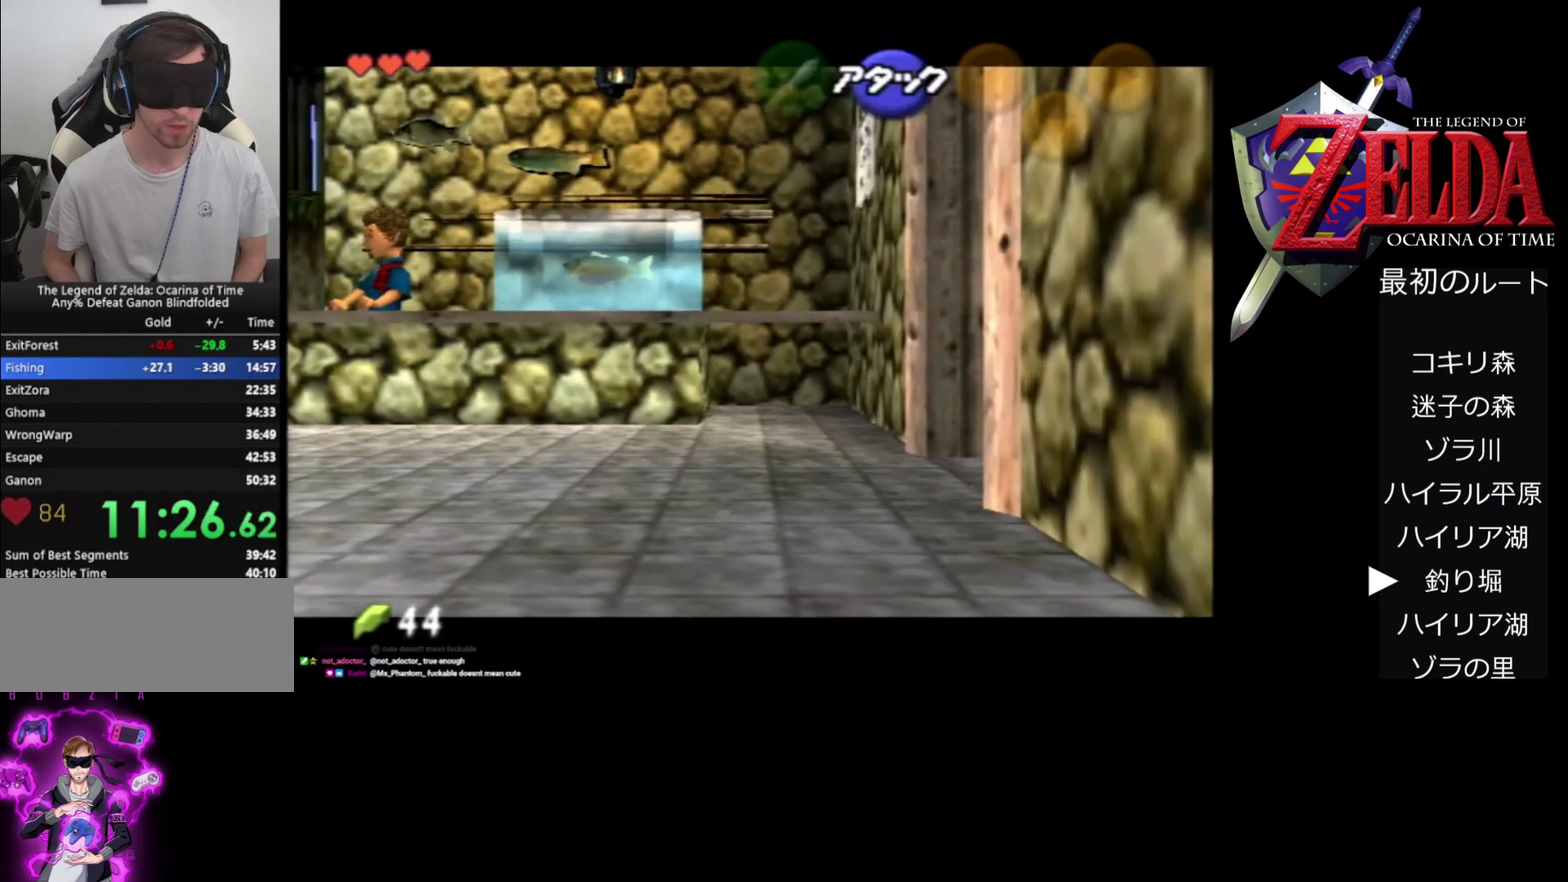
{"buttons": ["Z"], "left_stick": "center", "events": [[200, "left_stick", "left"], [233, "A", "down"], [367, "A", "up"], [367, "left_stick", "center"]]}
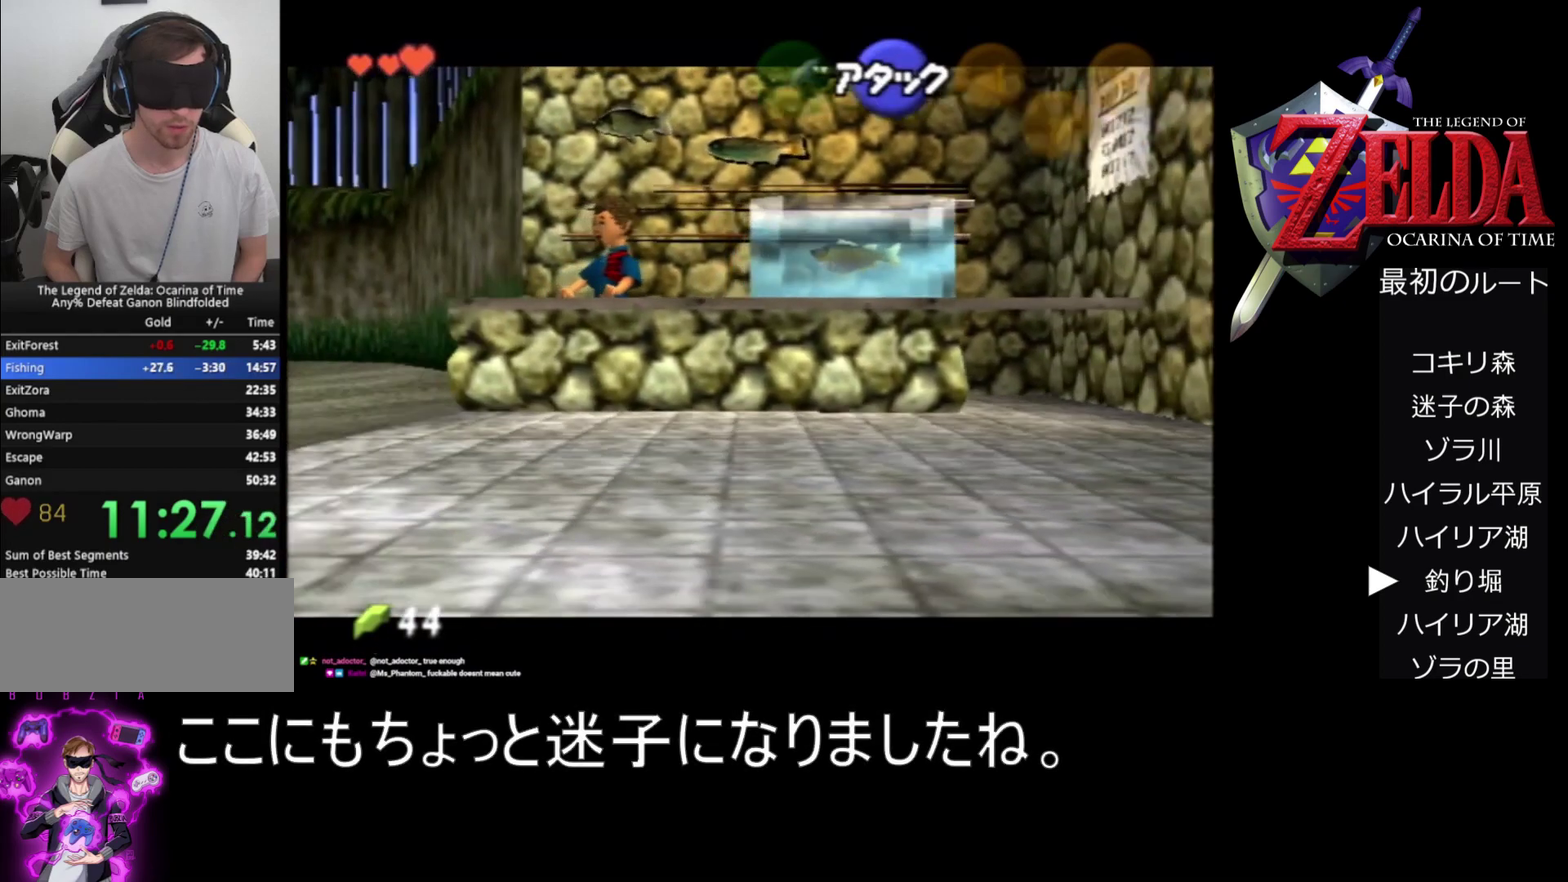
{"buttons": ["Z"], "left_stick": "center", "events": [[200, "A", "down"], [200, "left_stick", "left"], [367, "A", "up"], [367, "left_stick", "center"]]}
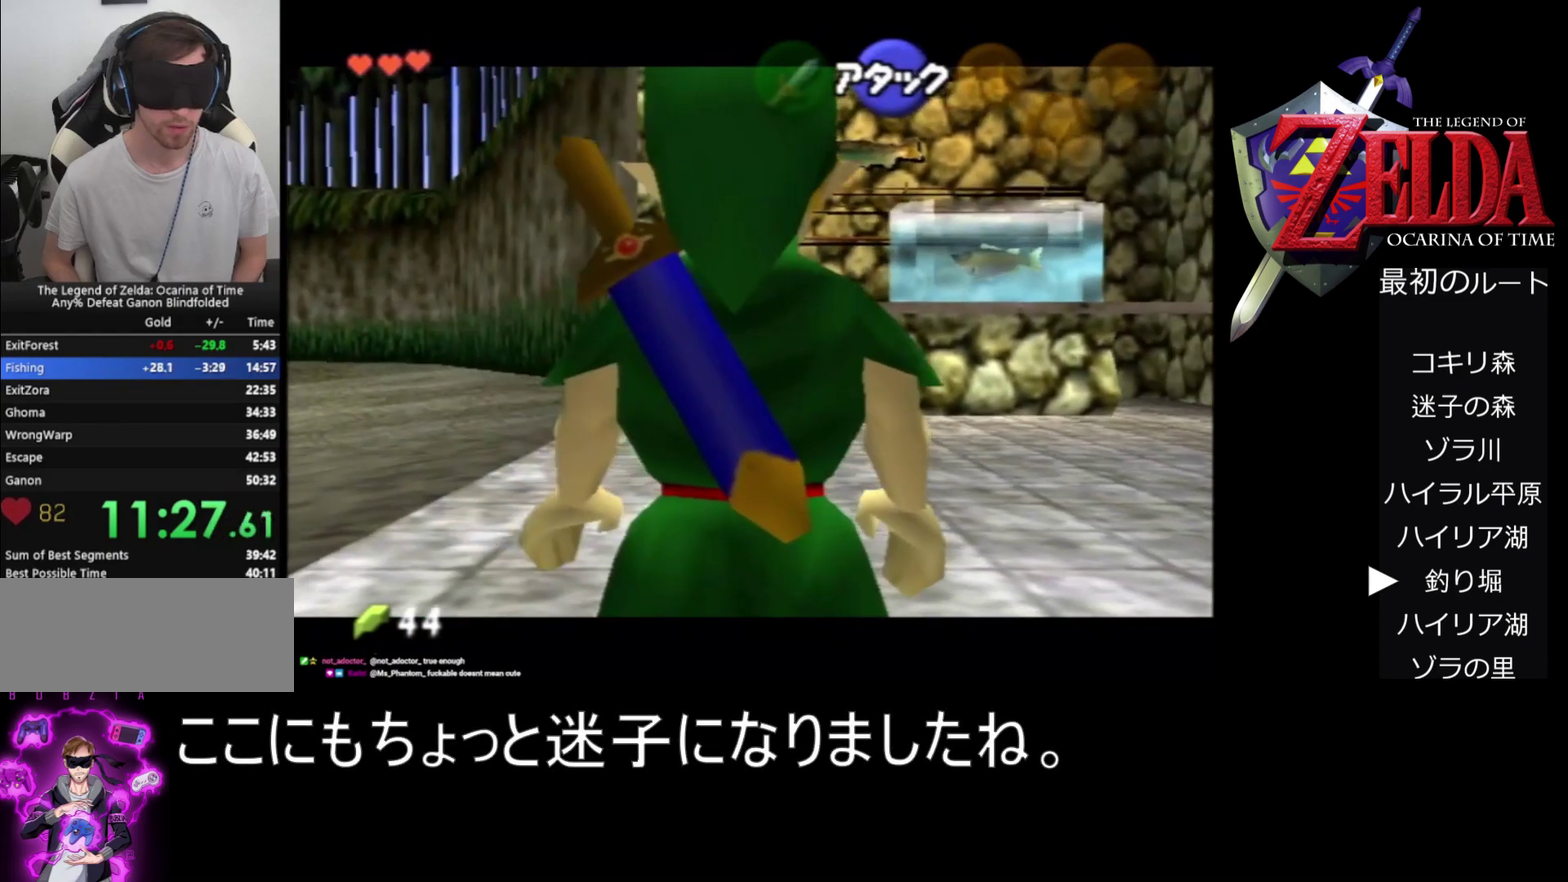
{"buttons": ["Z"], "left_stick": "center", "events": []}
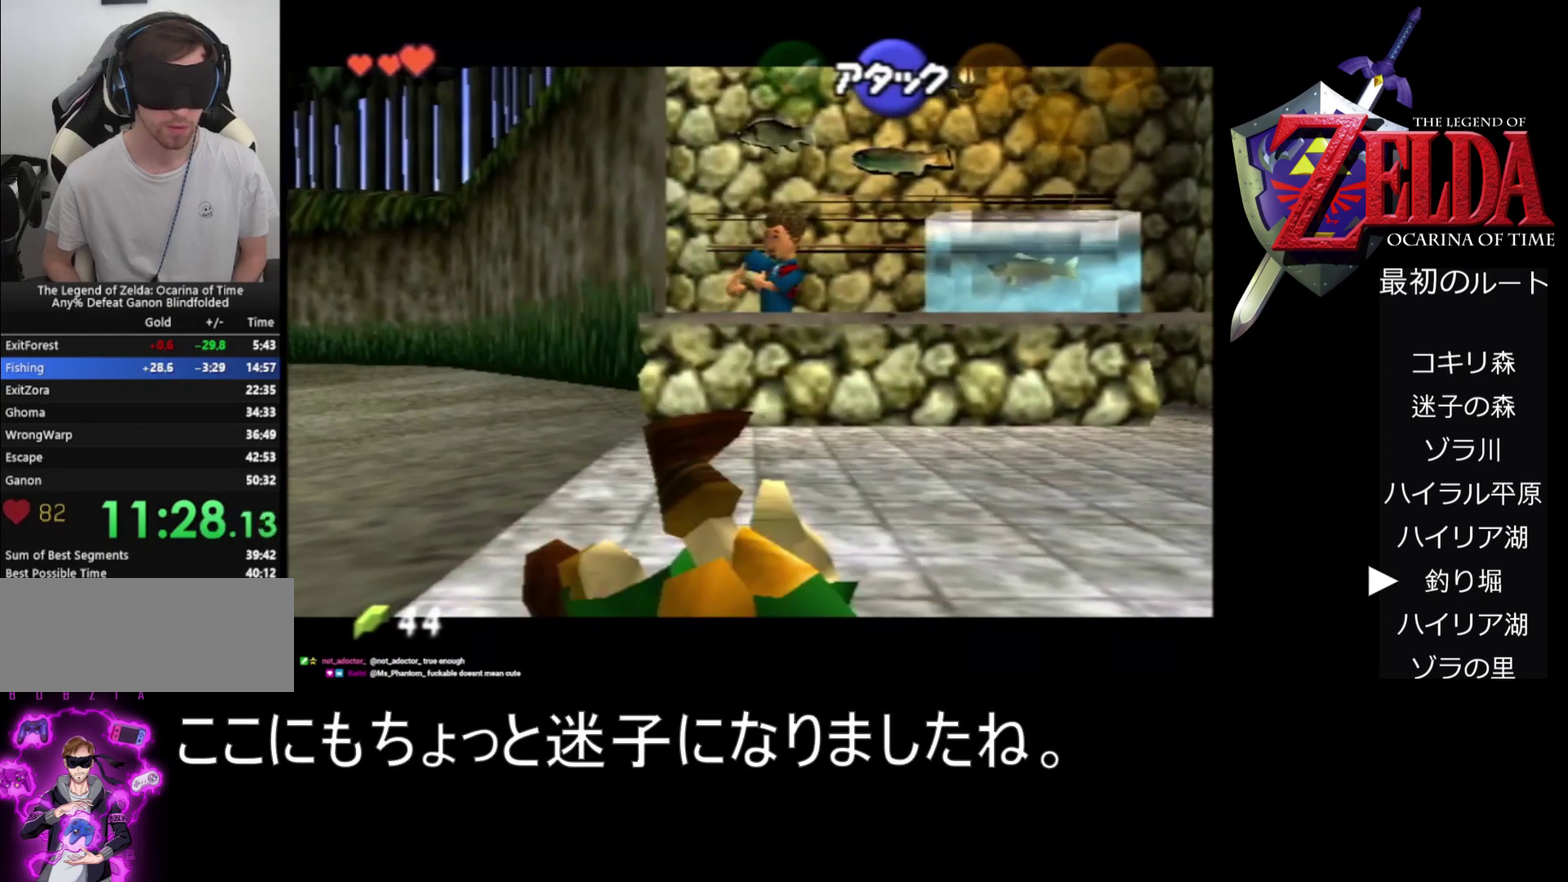
{"buttons": ["A", "Z"], "left_stick": "center", "events": [[167, "A", "down"]]}
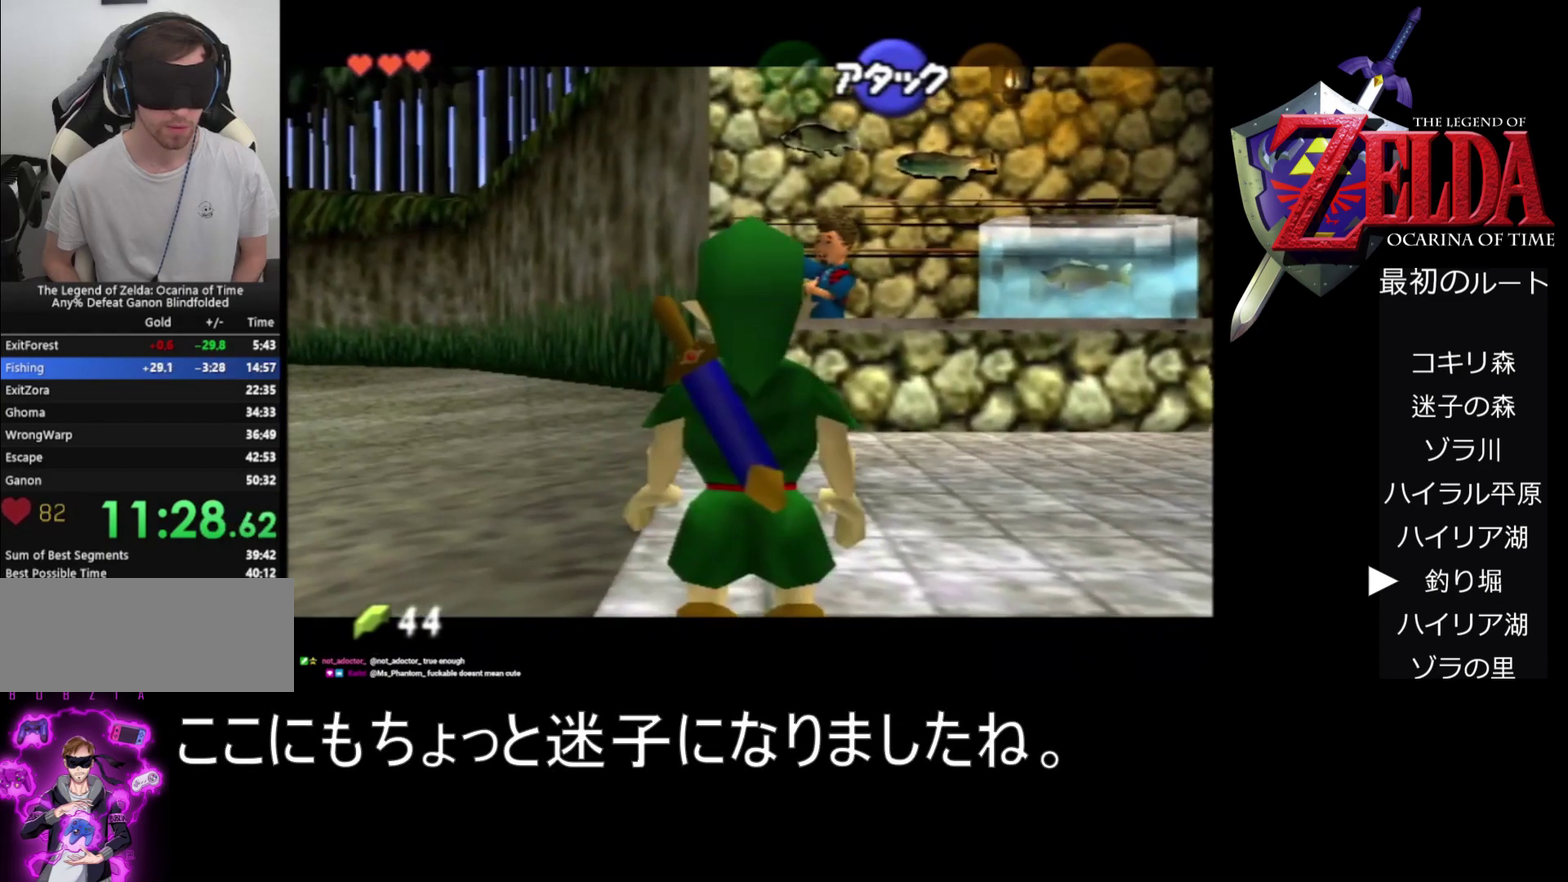
{"buttons": ["Z"], "left_stick": "center", "events": [[200, "A", "up"]]}
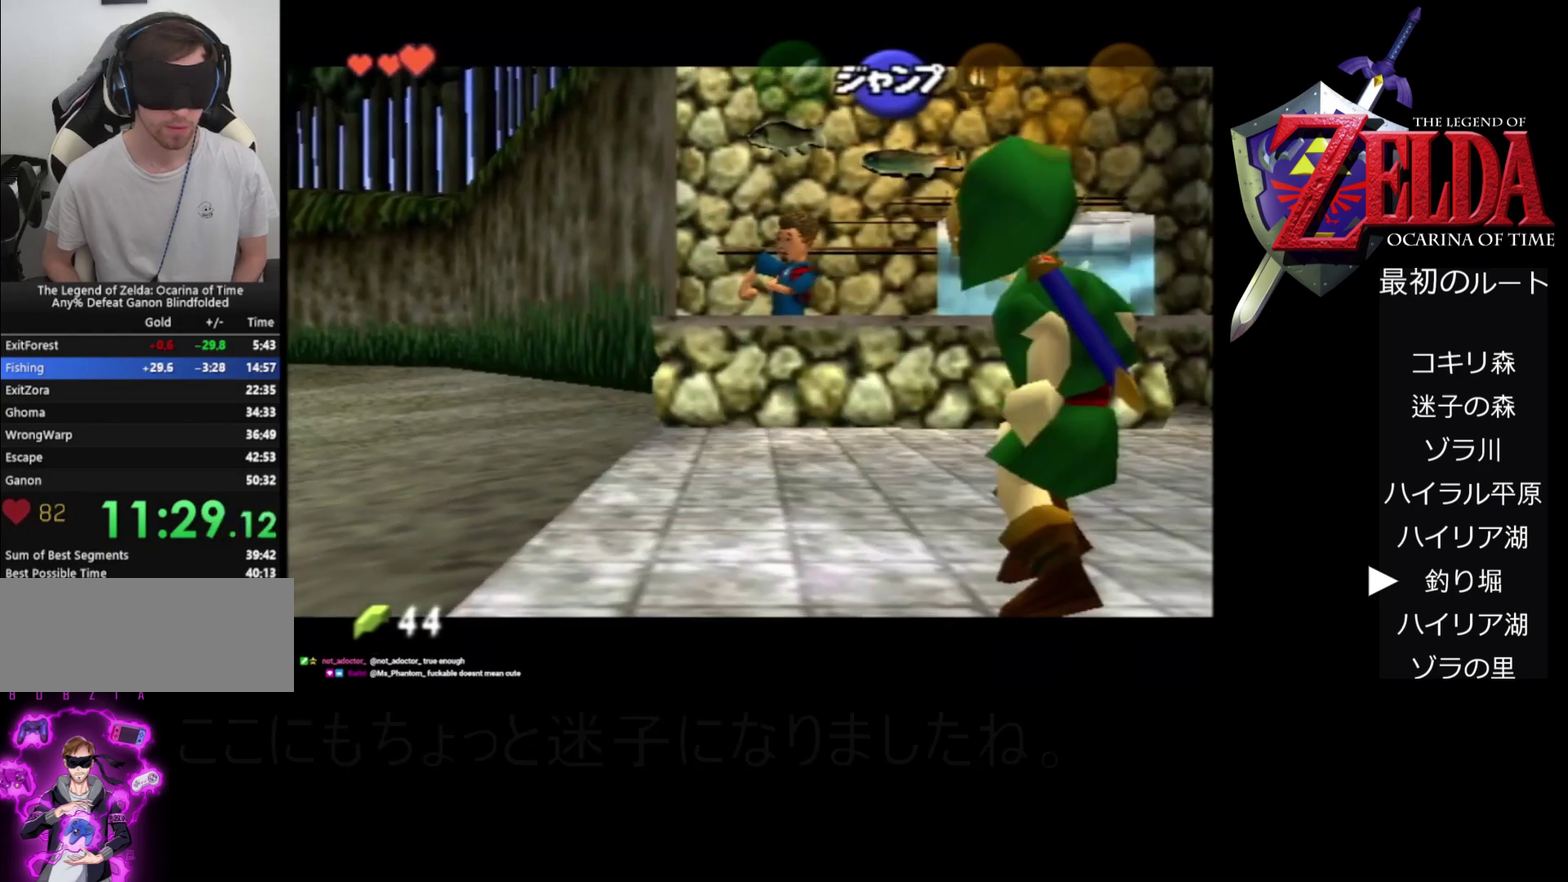
{"buttons": ["Z"], "left_stick": "right", "events": [[300, "left_stick", "right"], [367, "A", "down"], [500, "A", "up"]]}
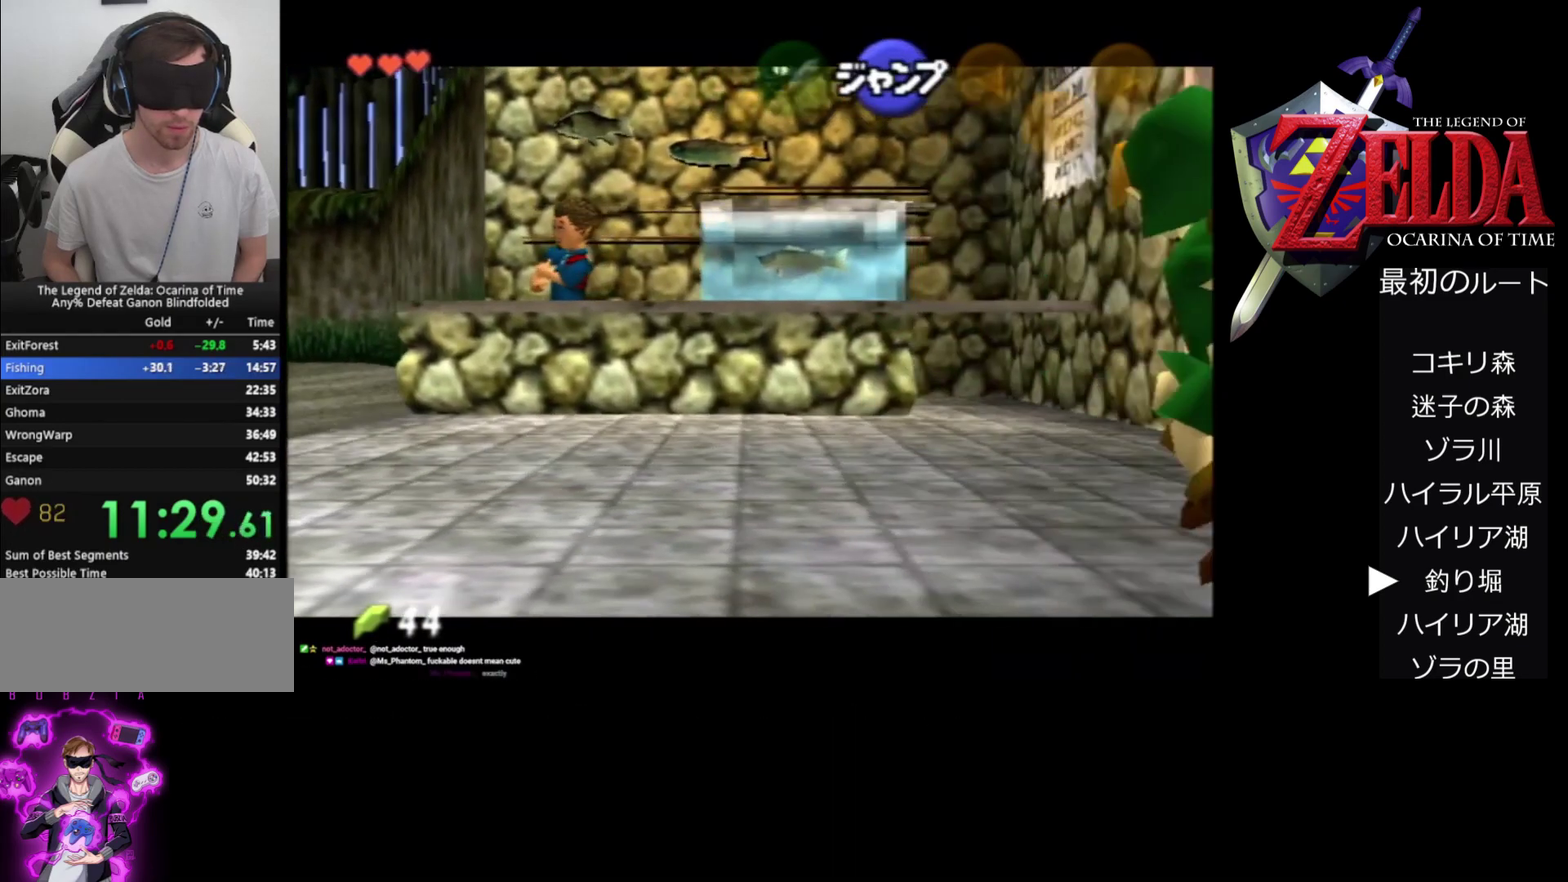
{"buttons": ["Z"], "left_stick": "right", "events": [[167, "A", "down"], [233, "A", "up"], [300, "A", "down"], [367, "A", "up"], [400, "A", "down"], [500, "A", "up"]]}
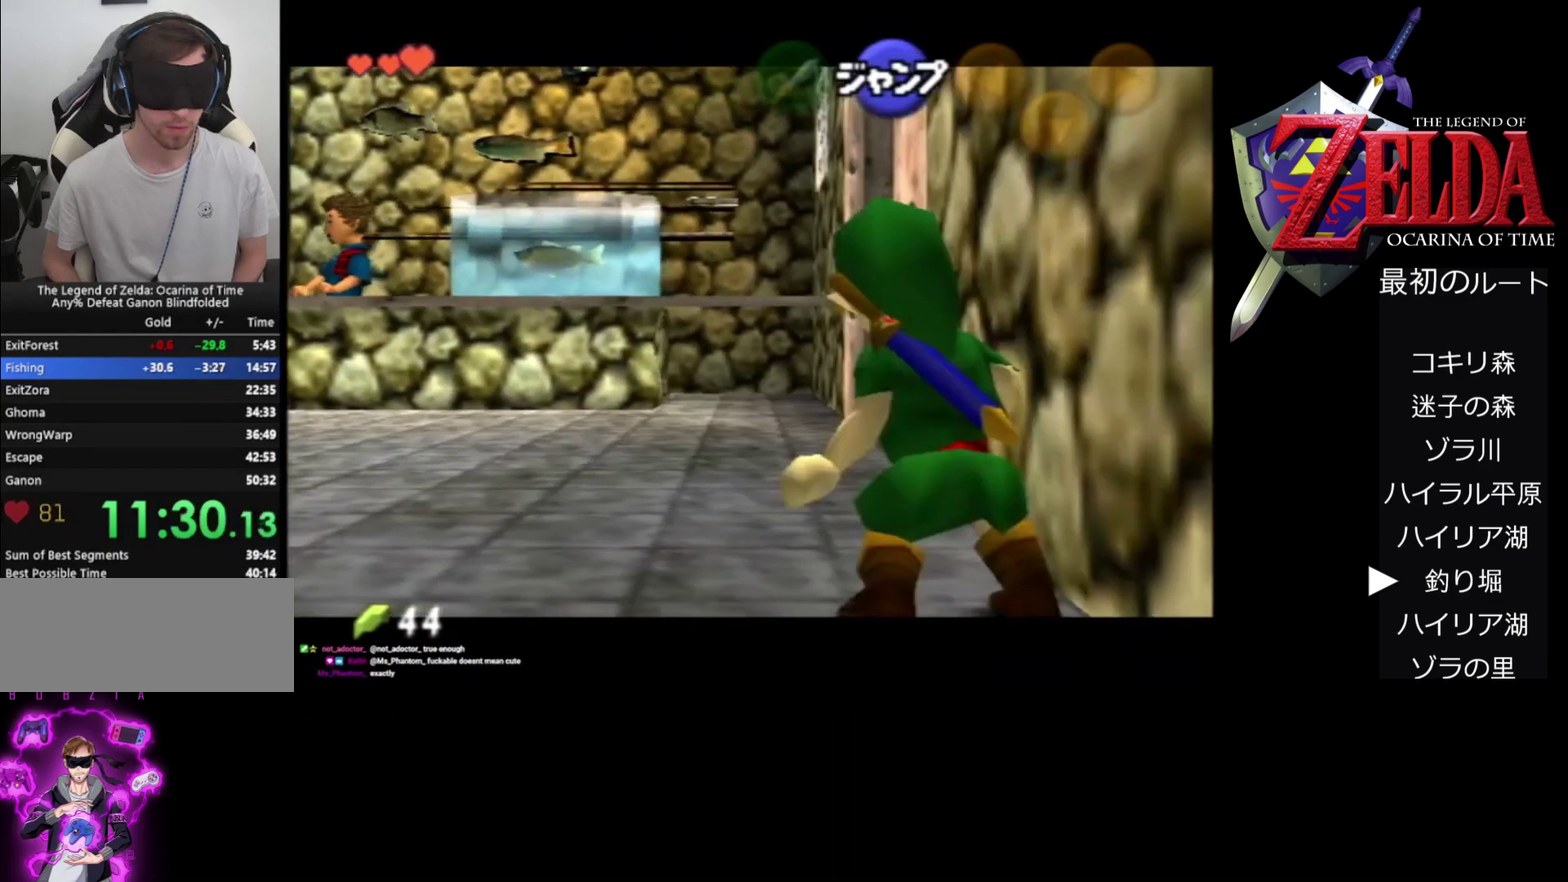
{"buttons": ["Z"], "left_stick": "down-right", "events": [[33, "A", "down"], [100, "A", "up"], [167, "A", "down"], [233, "A", "up"], [300, "A", "down"], [333, "A", "up"], [433, "left_stick", "down-right"]]}
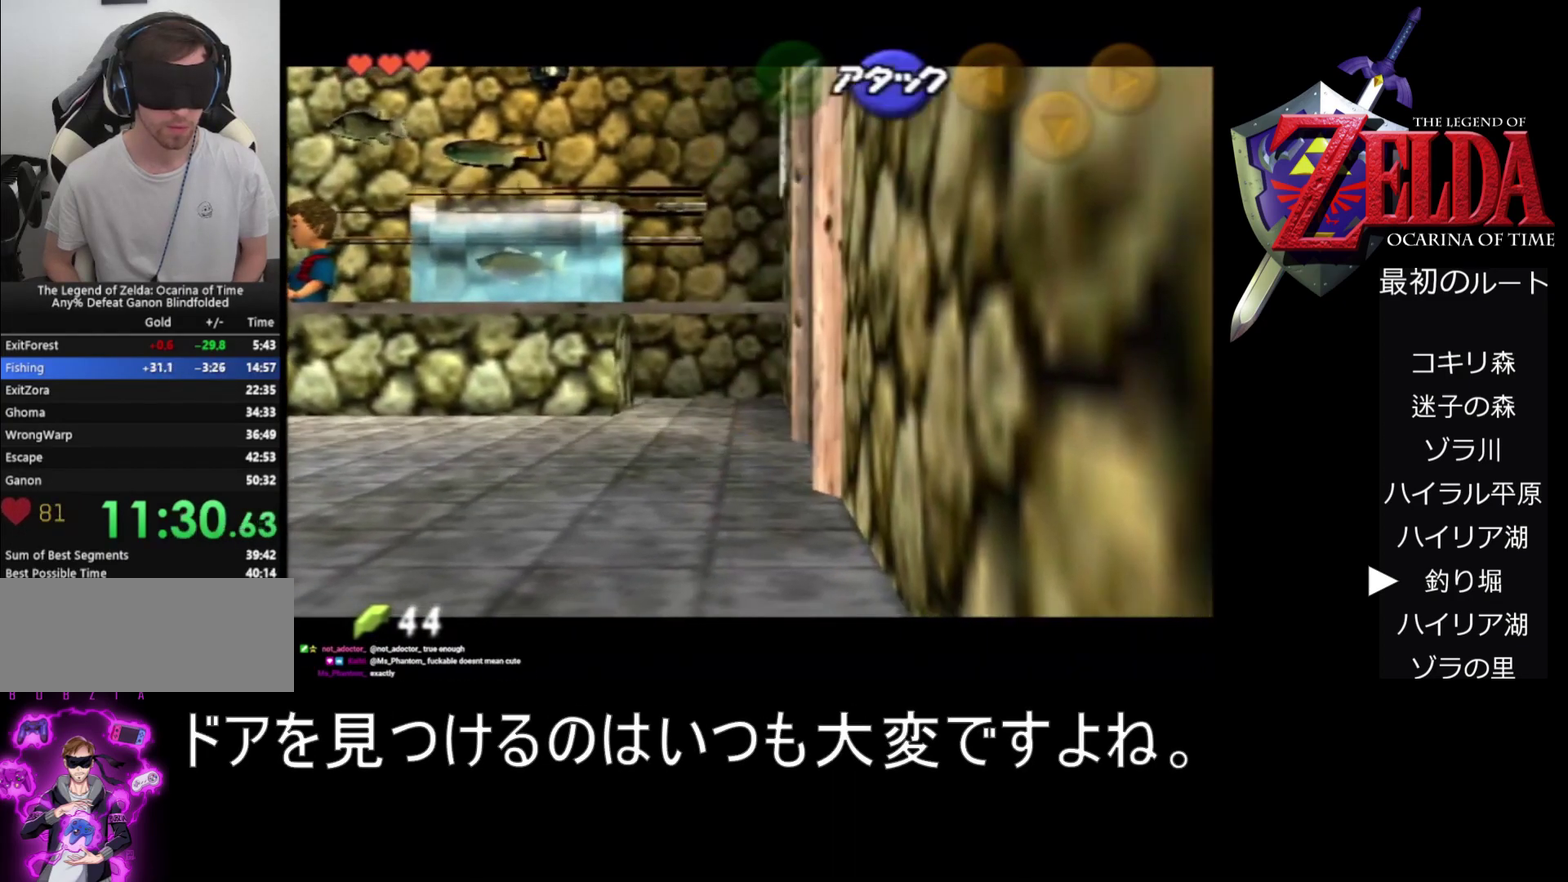
{"buttons": ["Z"], "left_stick": "center", "events": [[33, "left_stick", "down"], [133, "A", "down"], [200, "A", "up"], [400, "left_stick", "center"]]}
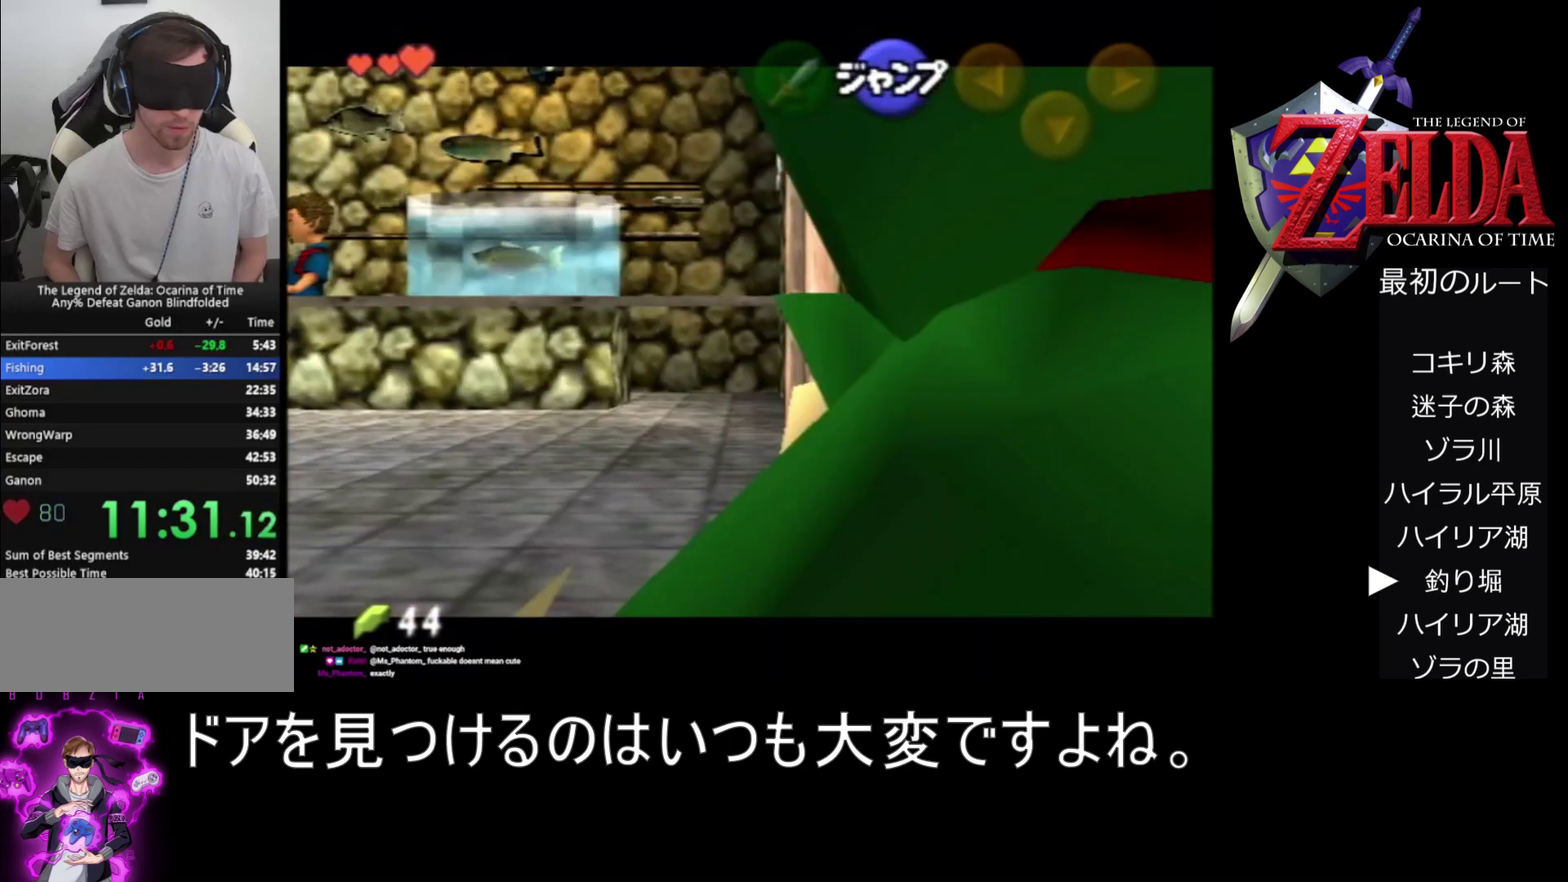
{"buttons": ["Z"], "left_stick": "right", "events": [[33, "left_stick", "right"], [133, "A", "down"], [200, "A", "up"], [267, "A", "down"], [333, "A", "up"], [400, "A", "down"], [467, "A", "up"]]}
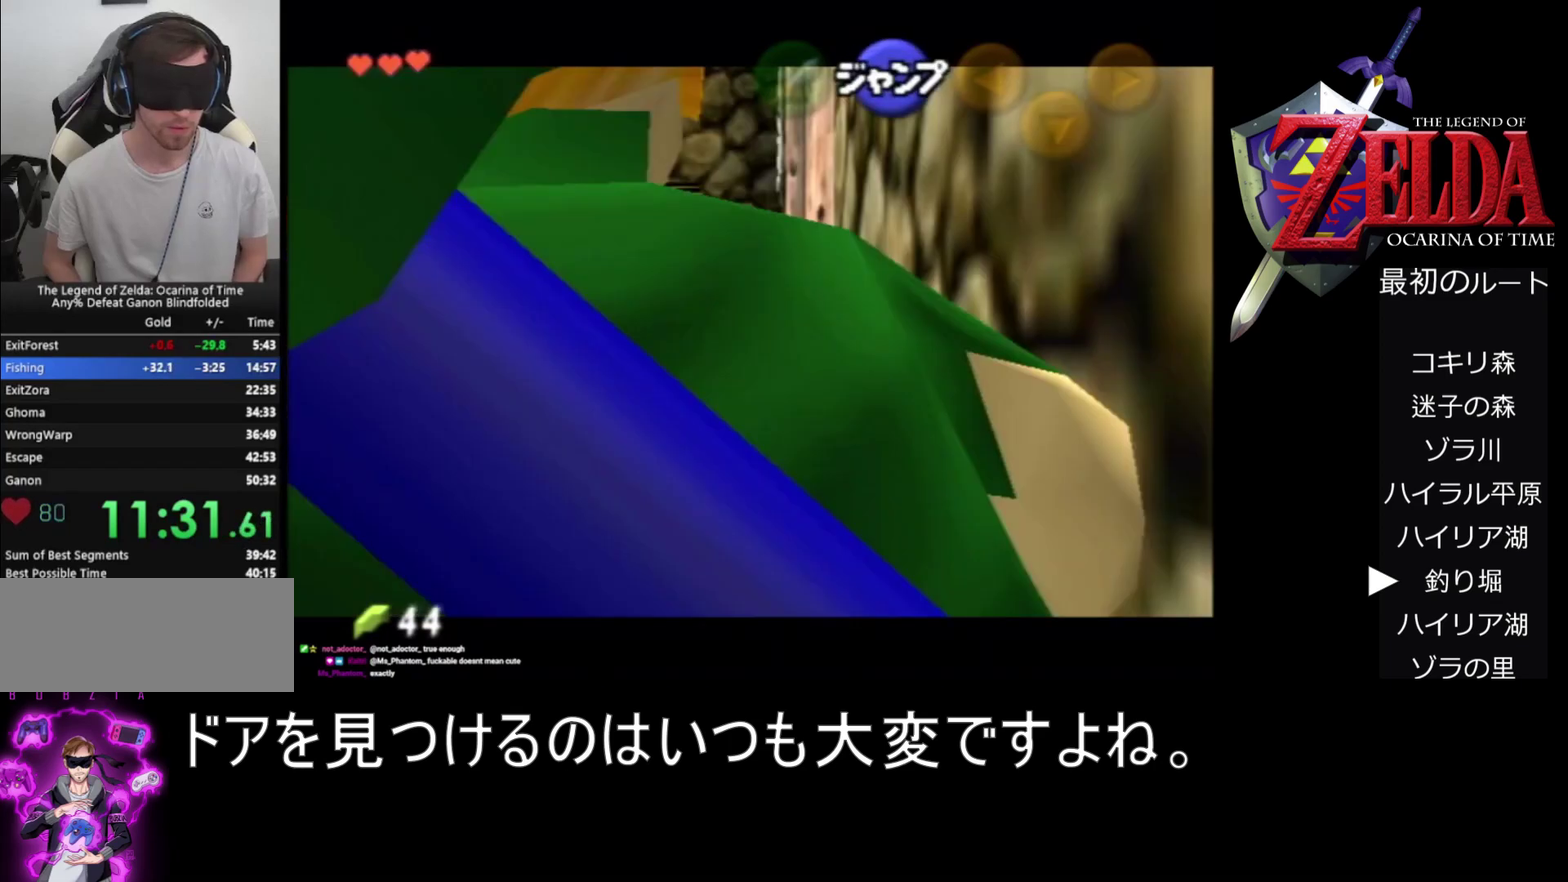
{"buttons": ["Z"], "left_stick": "right", "events": [[33, "A", "down"], [133, "A", "up"], [200, "A", "down"], [333, "A", "up"]]}
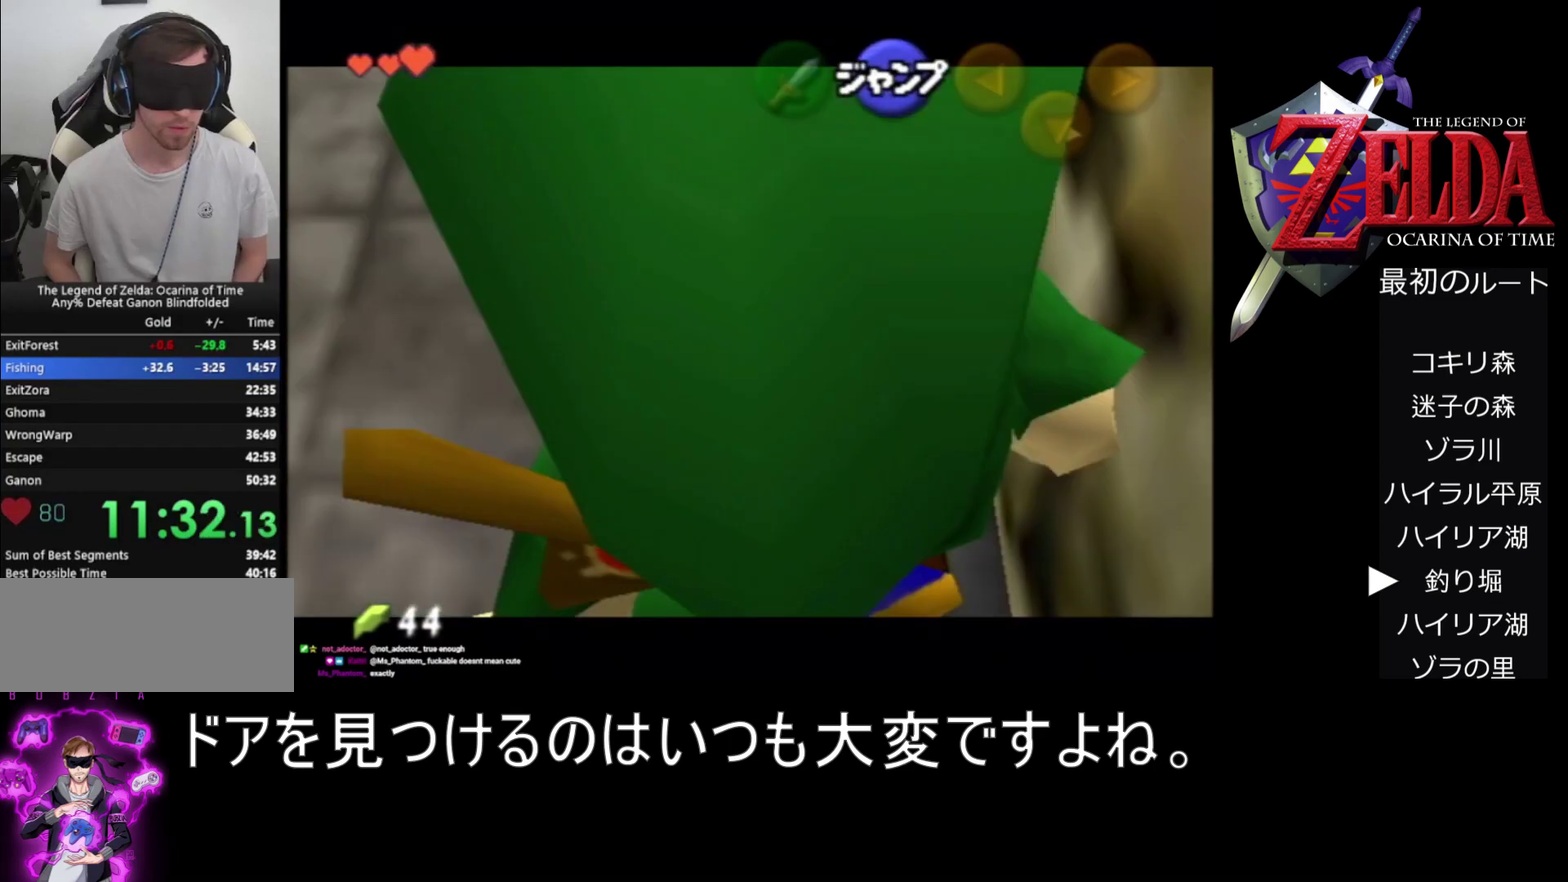
{"buttons": [], "left_stick": "right", "events": [[467, "Z", "up"]]}
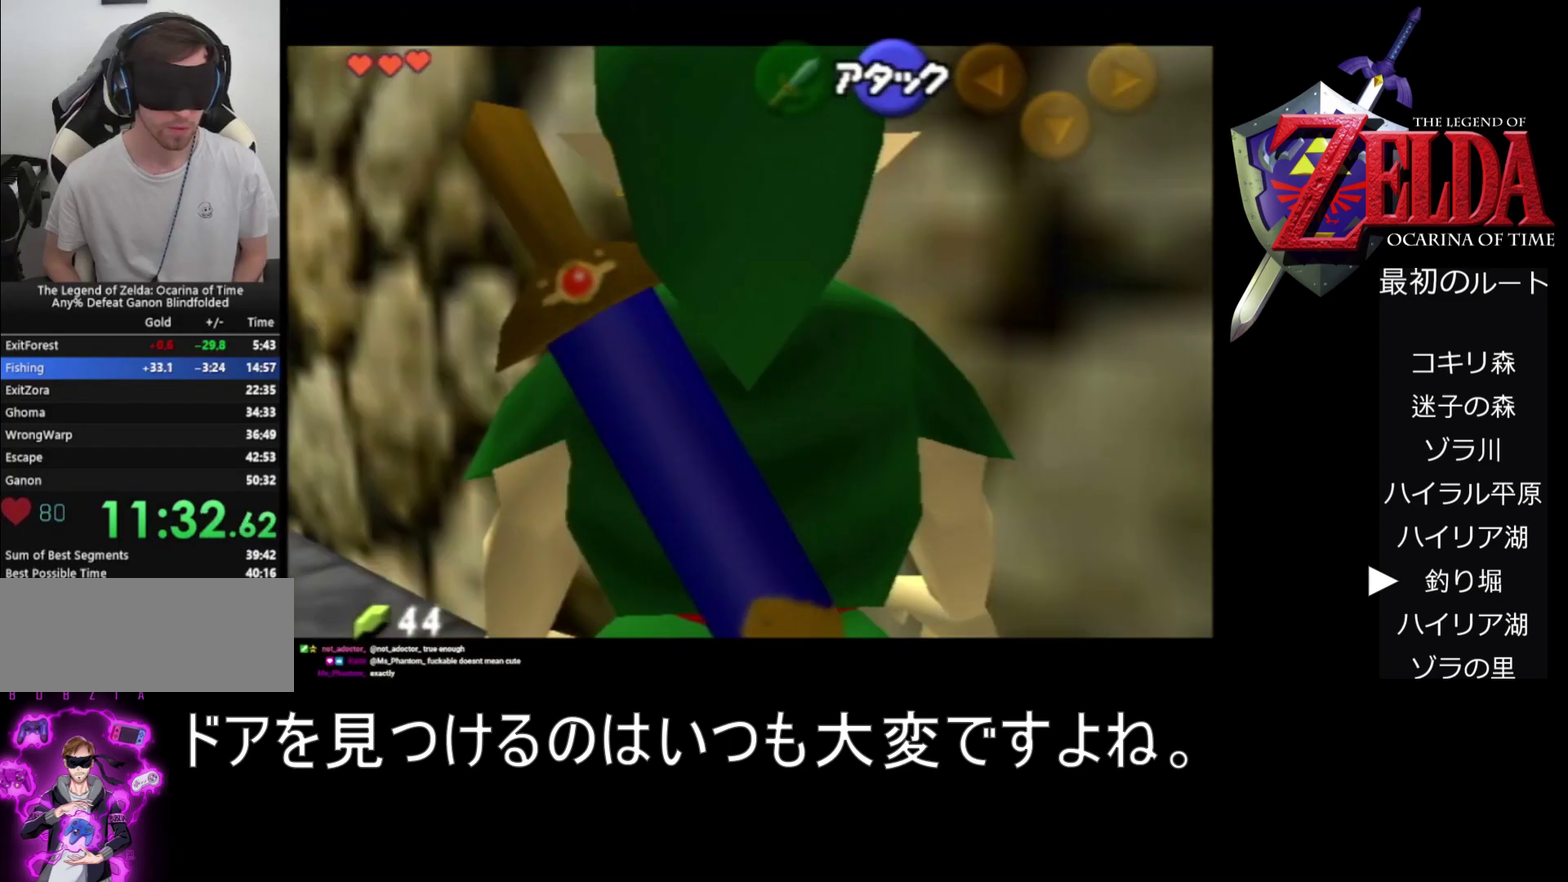
{"buttons": ["Z"], "left_stick": "center", "events": [[167, "Z", "down"], [233, "left_stick", "center"]]}
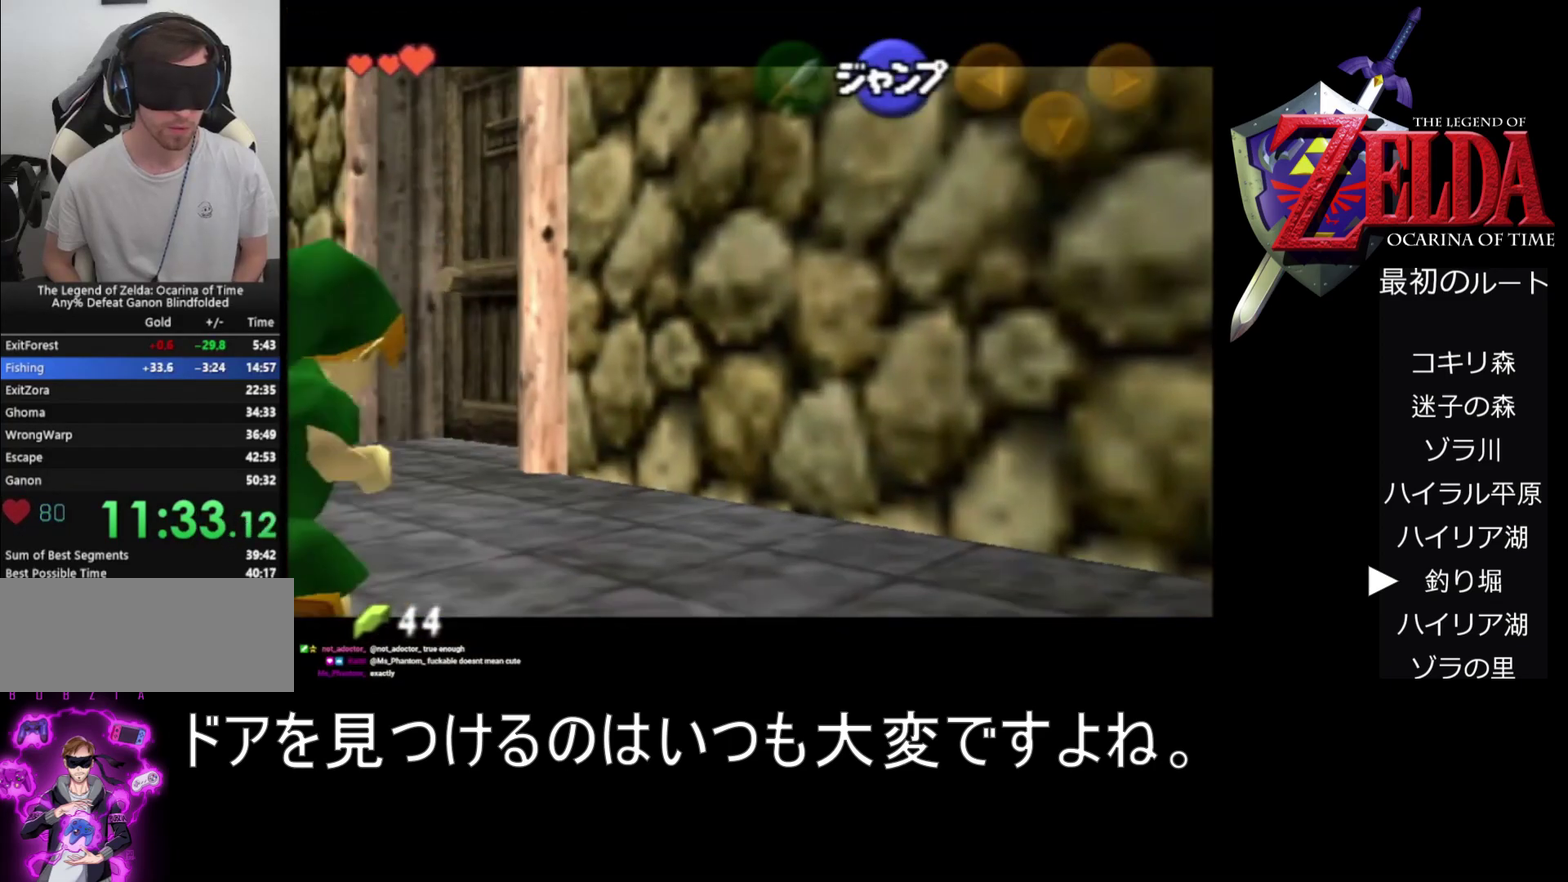
{"buttons": ["Z"], "left_stick": "left", "events": [[67, "left_stick", "left"], [133, "A", "down"], [233, "A", "up"], [300, "A", "down"], [367, "A", "up"]]}
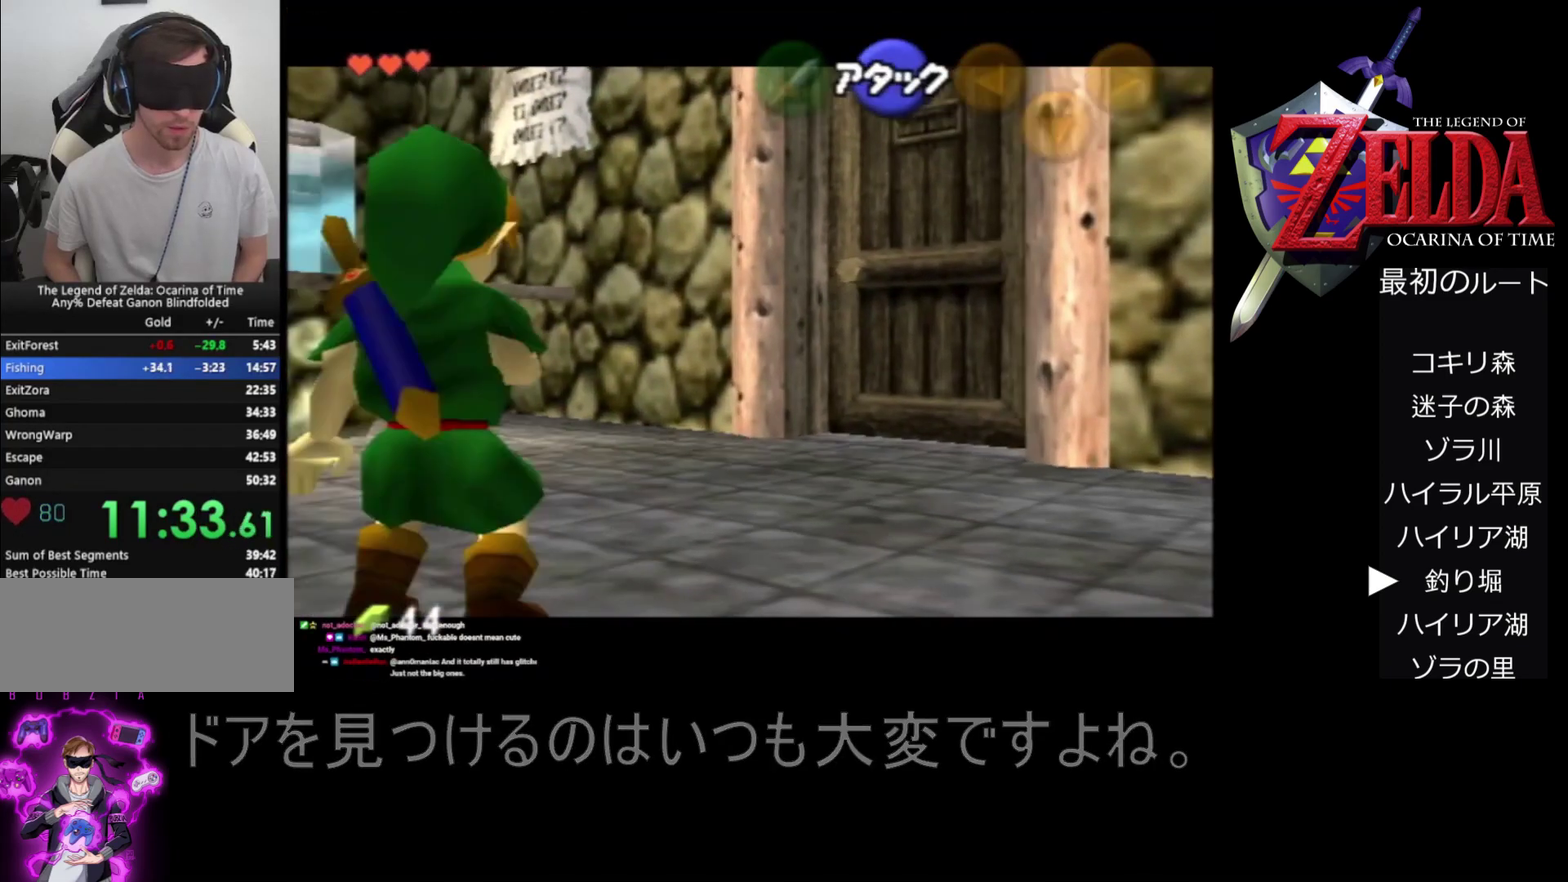
{"buttons": ["Z"], "left_stick": "center", "events": [[33, "A", "down"], [167, "A", "up"], [233, "left_stick", "center"]]}
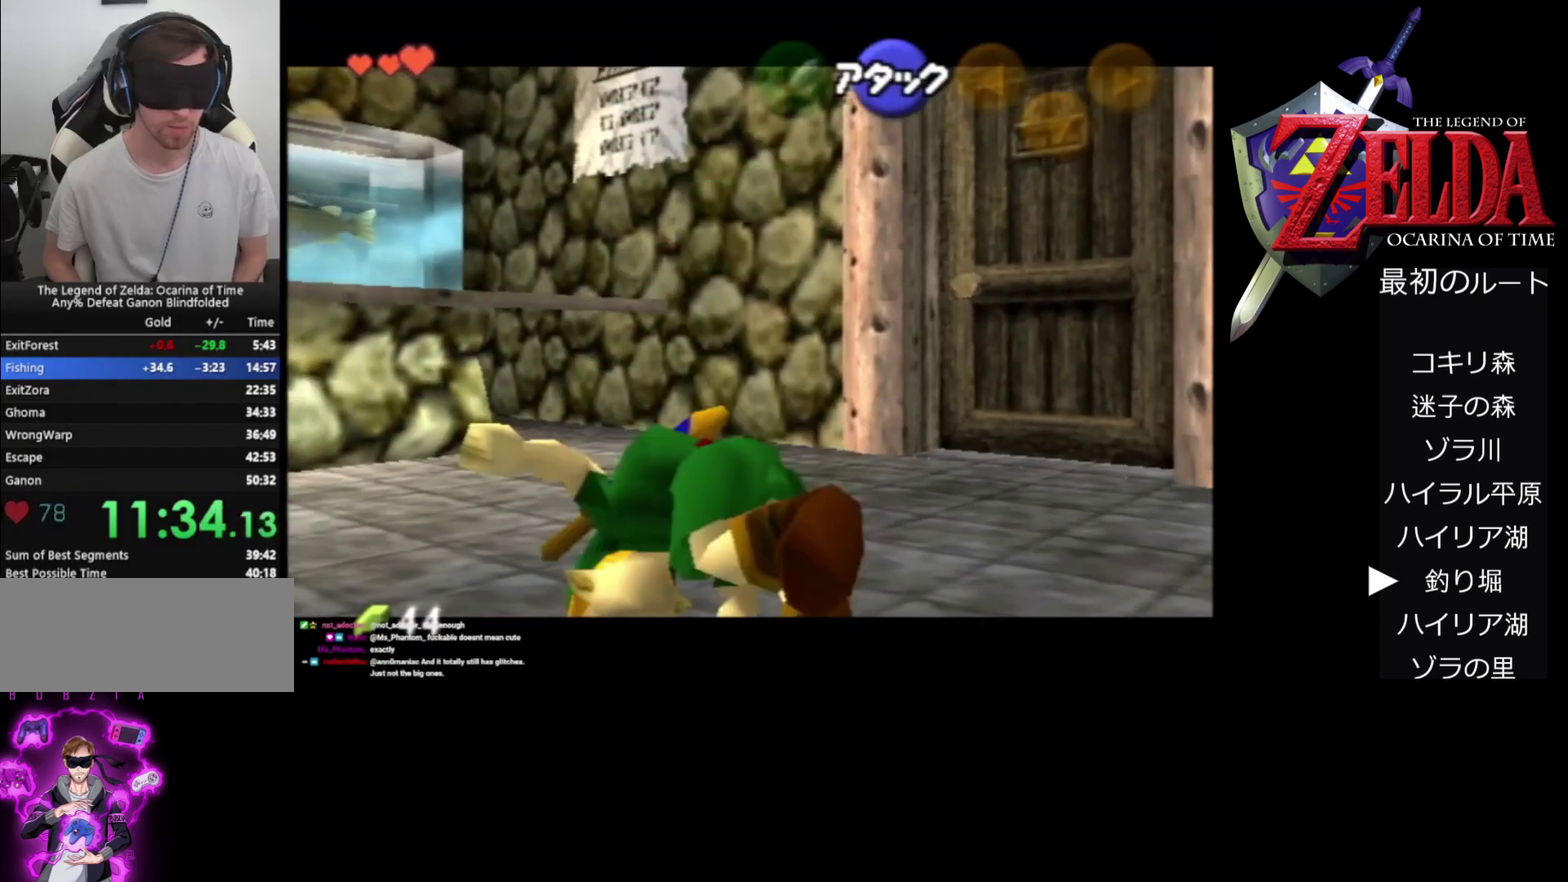
{"buttons": ["A", "Z"], "left_stick": "center", "events": [[367, "A", "down"]]}
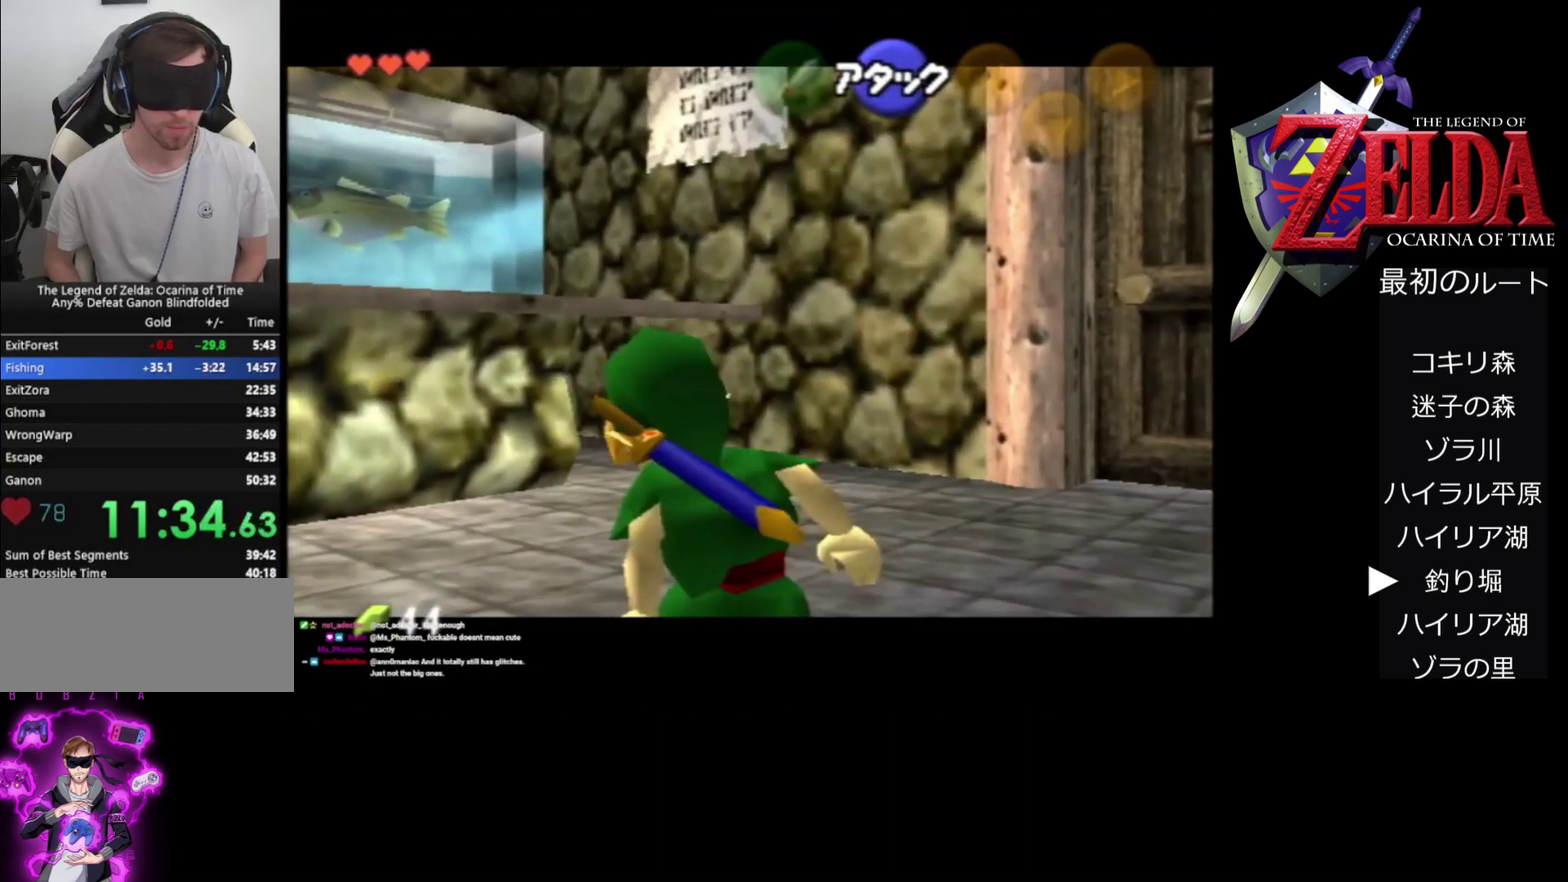
{"buttons": ["Z"], "left_stick": "center", "events": [[467, "A", "up"]]}
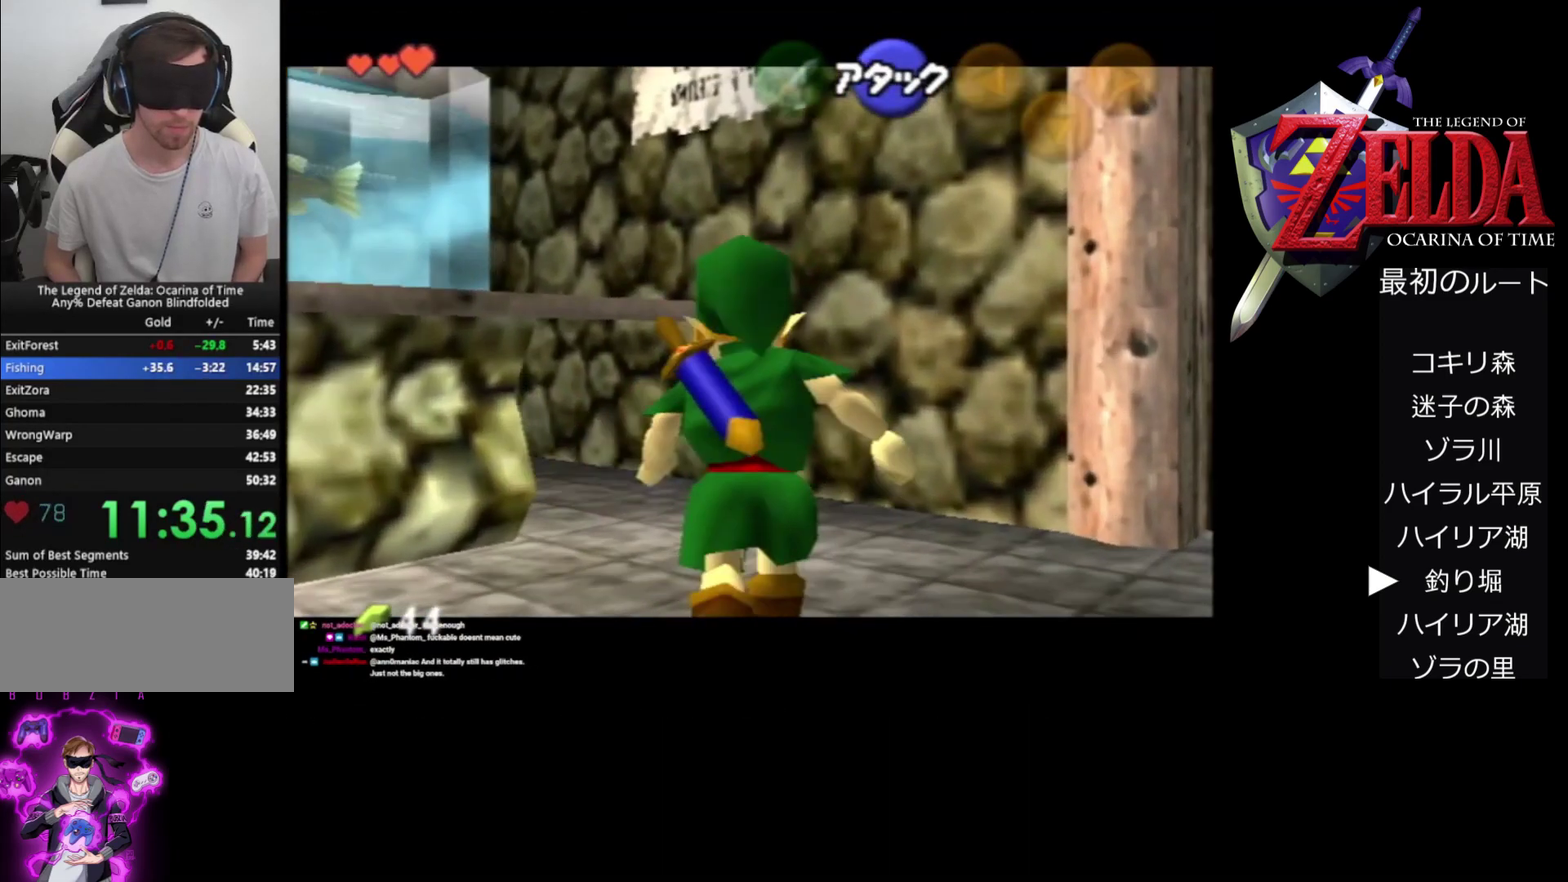
{"buttons": ["Z"], "left_stick": "up", "events": [[67, "left_stick", "up"]]}
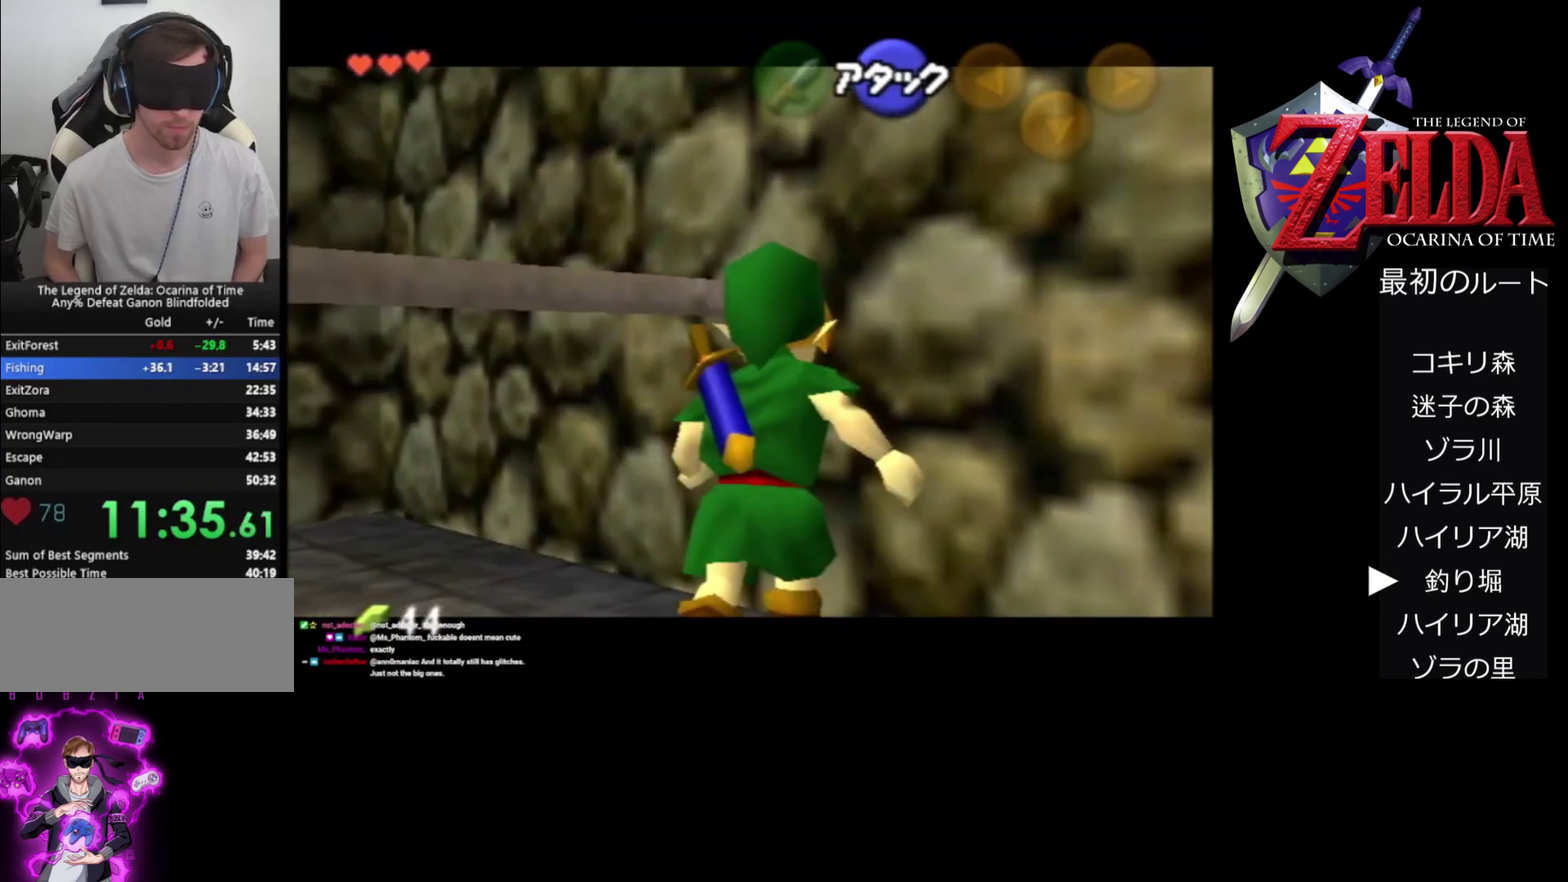
{"buttons": ["Z"], "left_stick": "up", "events": []}
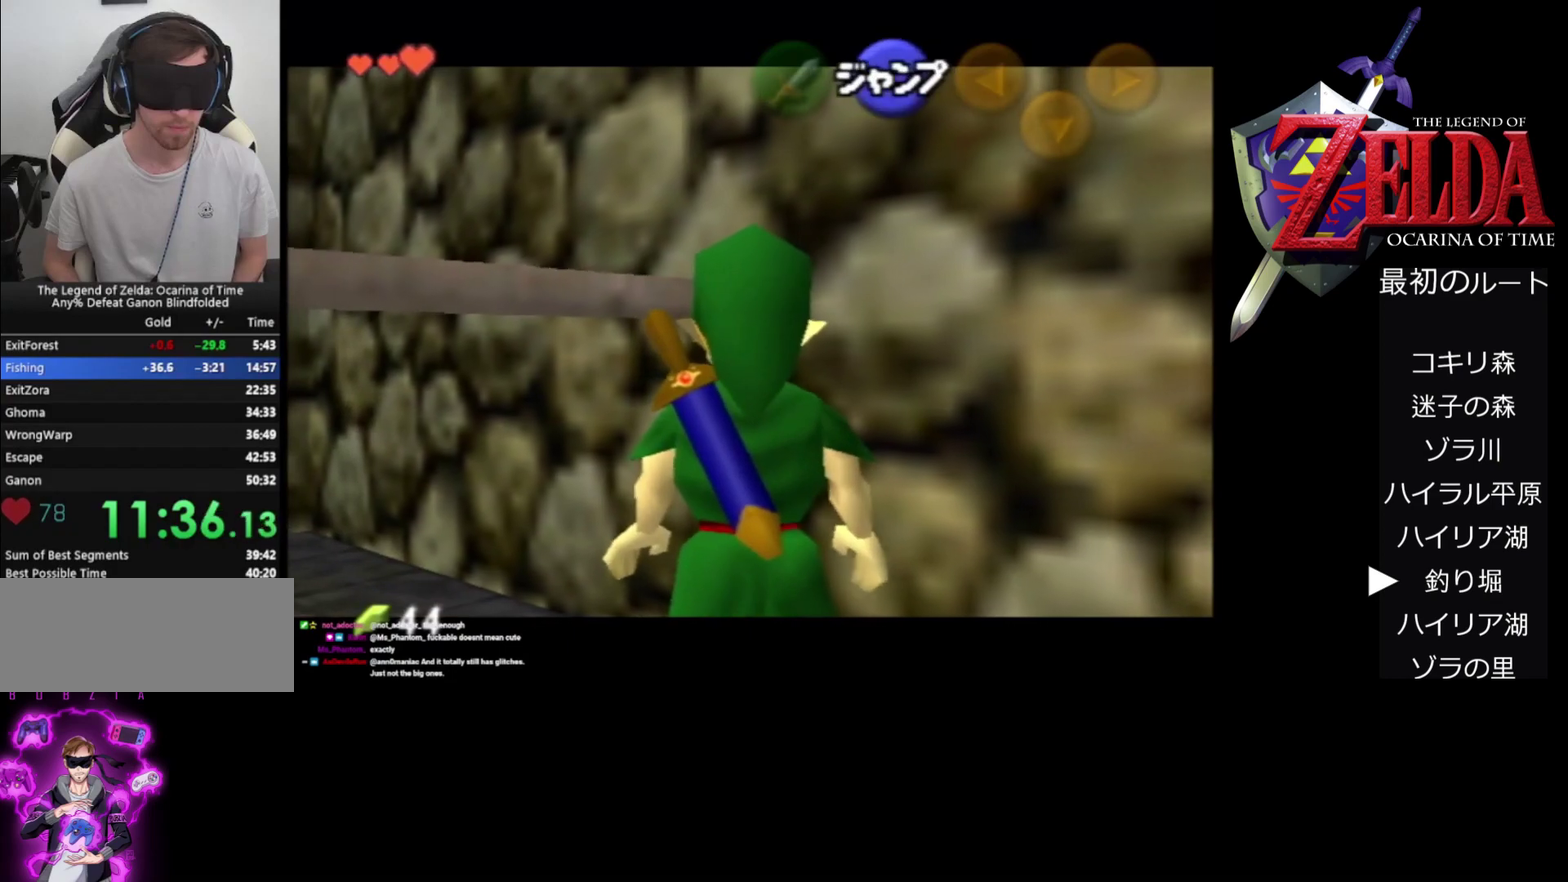
{"buttons": ["Z"], "left_stick": "right", "events": [[33, "left_stick", "up-right"], [200, "left_stick", "right"]]}
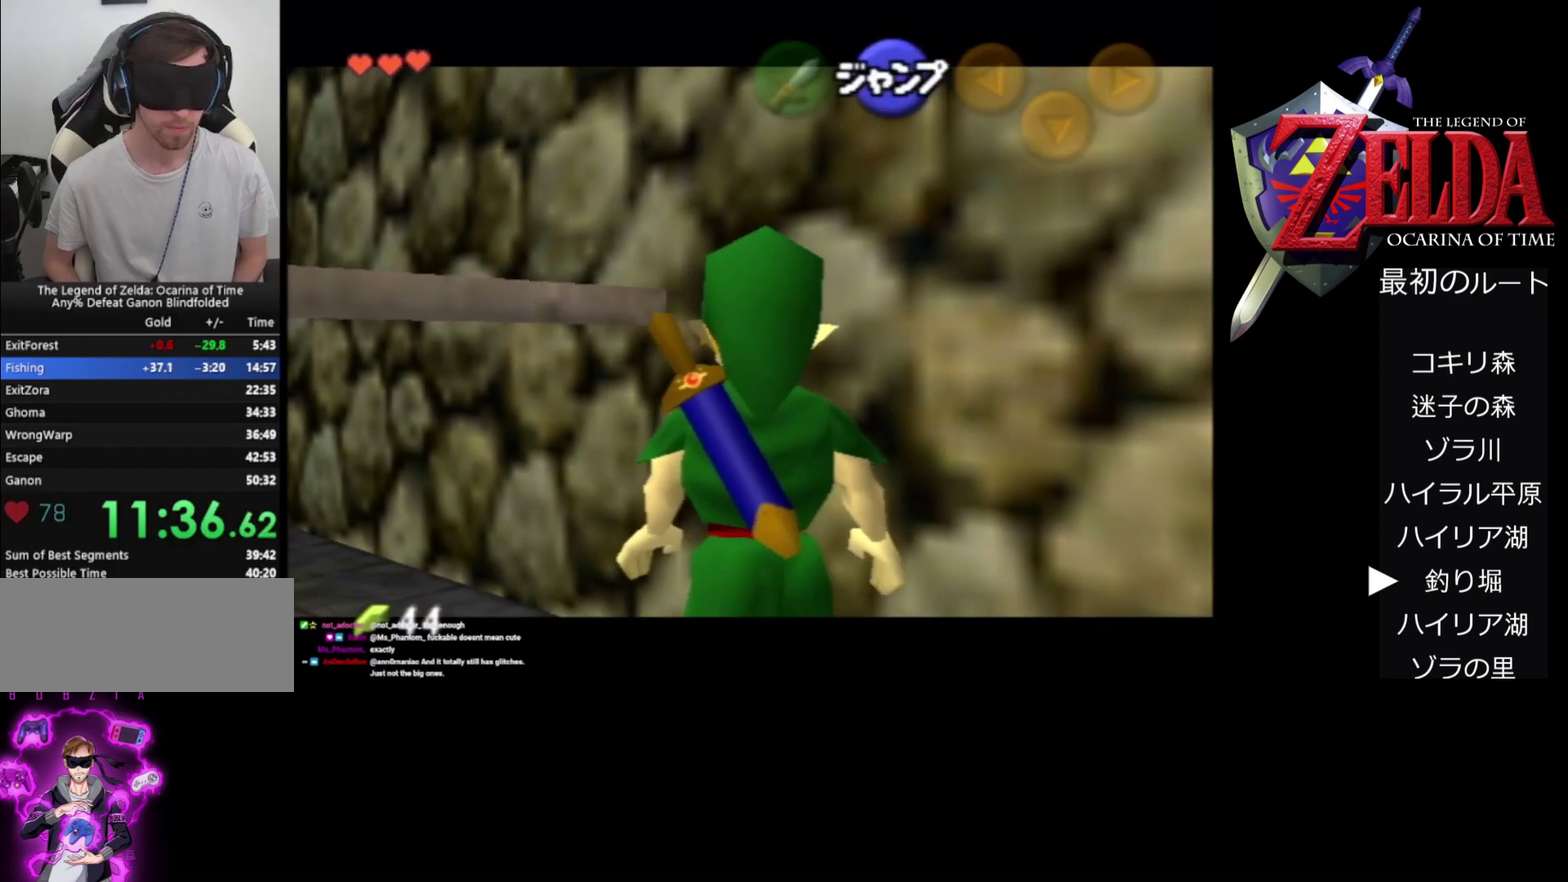
{"buttons": ["Z"], "left_stick": "right", "events": []}
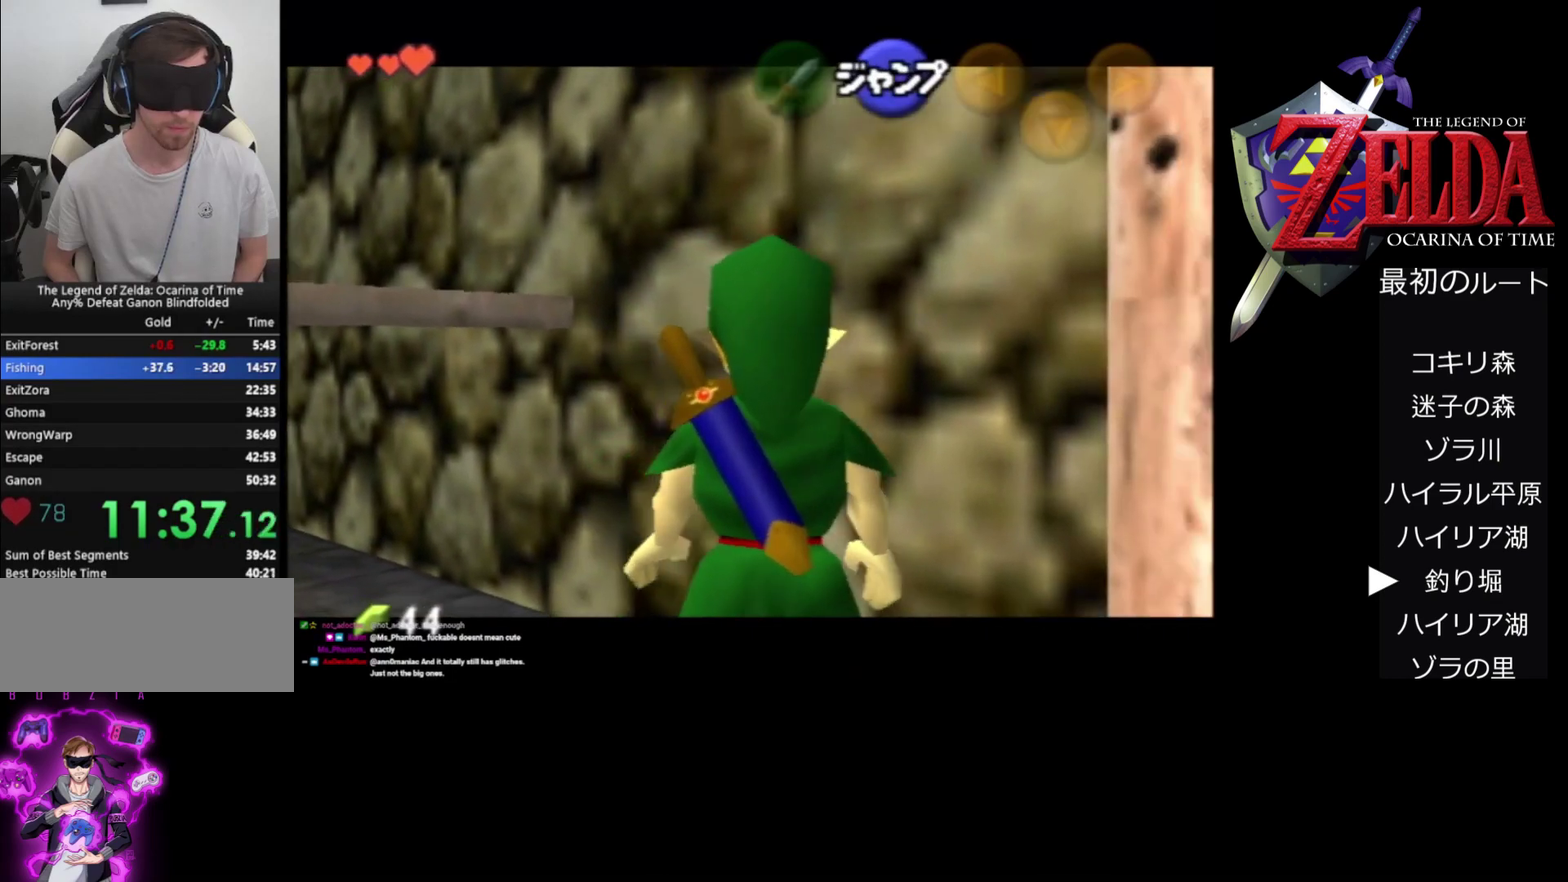
{"buttons": ["Z"], "left_stick": "right", "events": []}
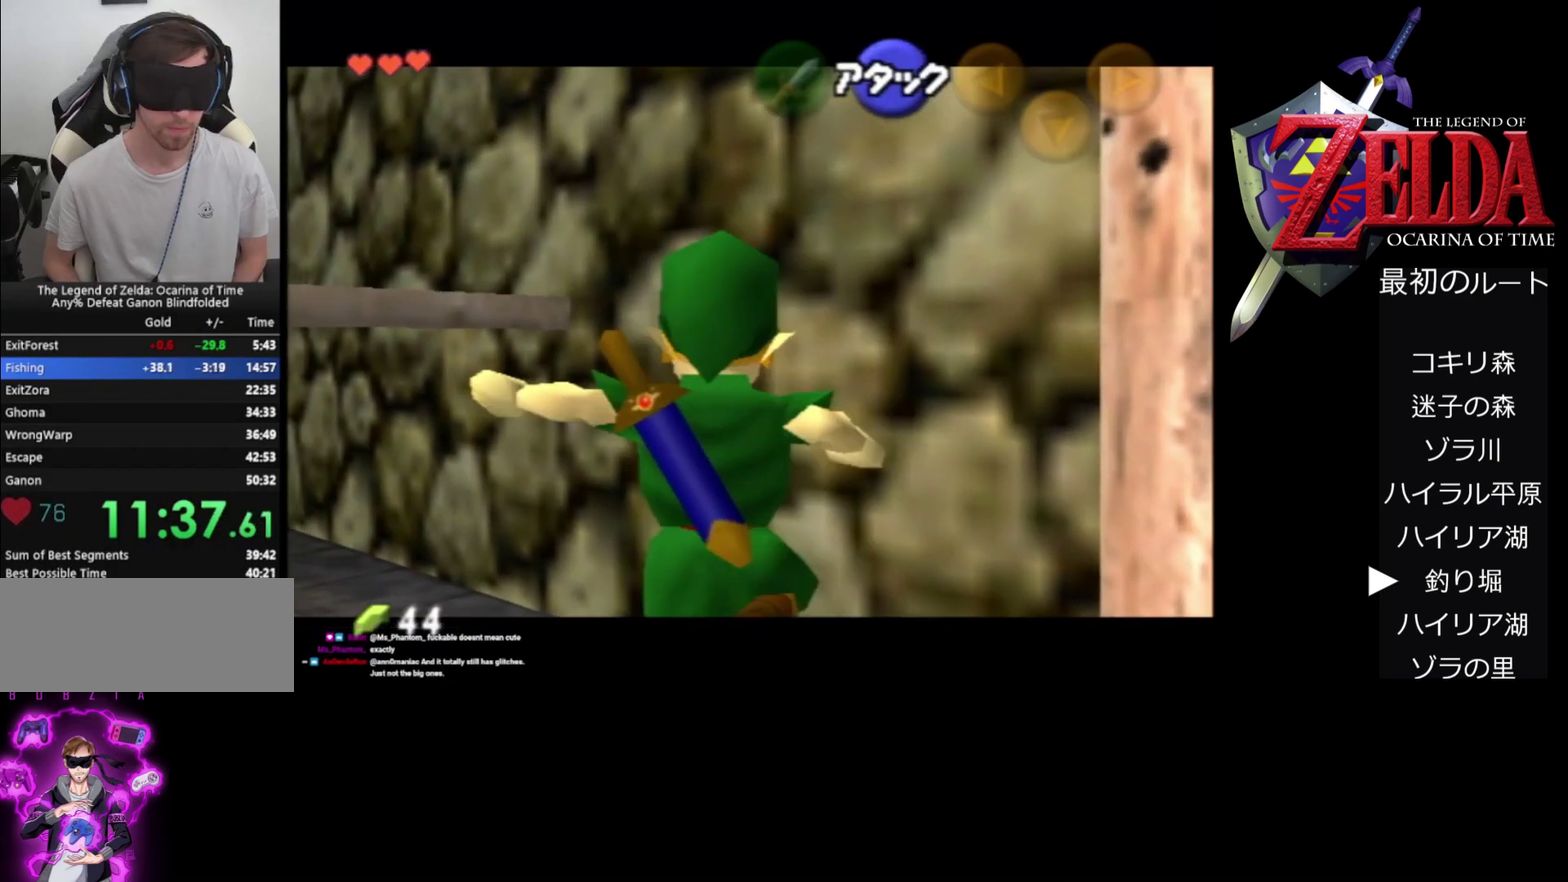
{"buttons": ["A", "Z"], "left_stick": "up", "events": [[200, "left_stick", "up-right"], [267, "left_stick", "up"], [500, "A", "down"]]}
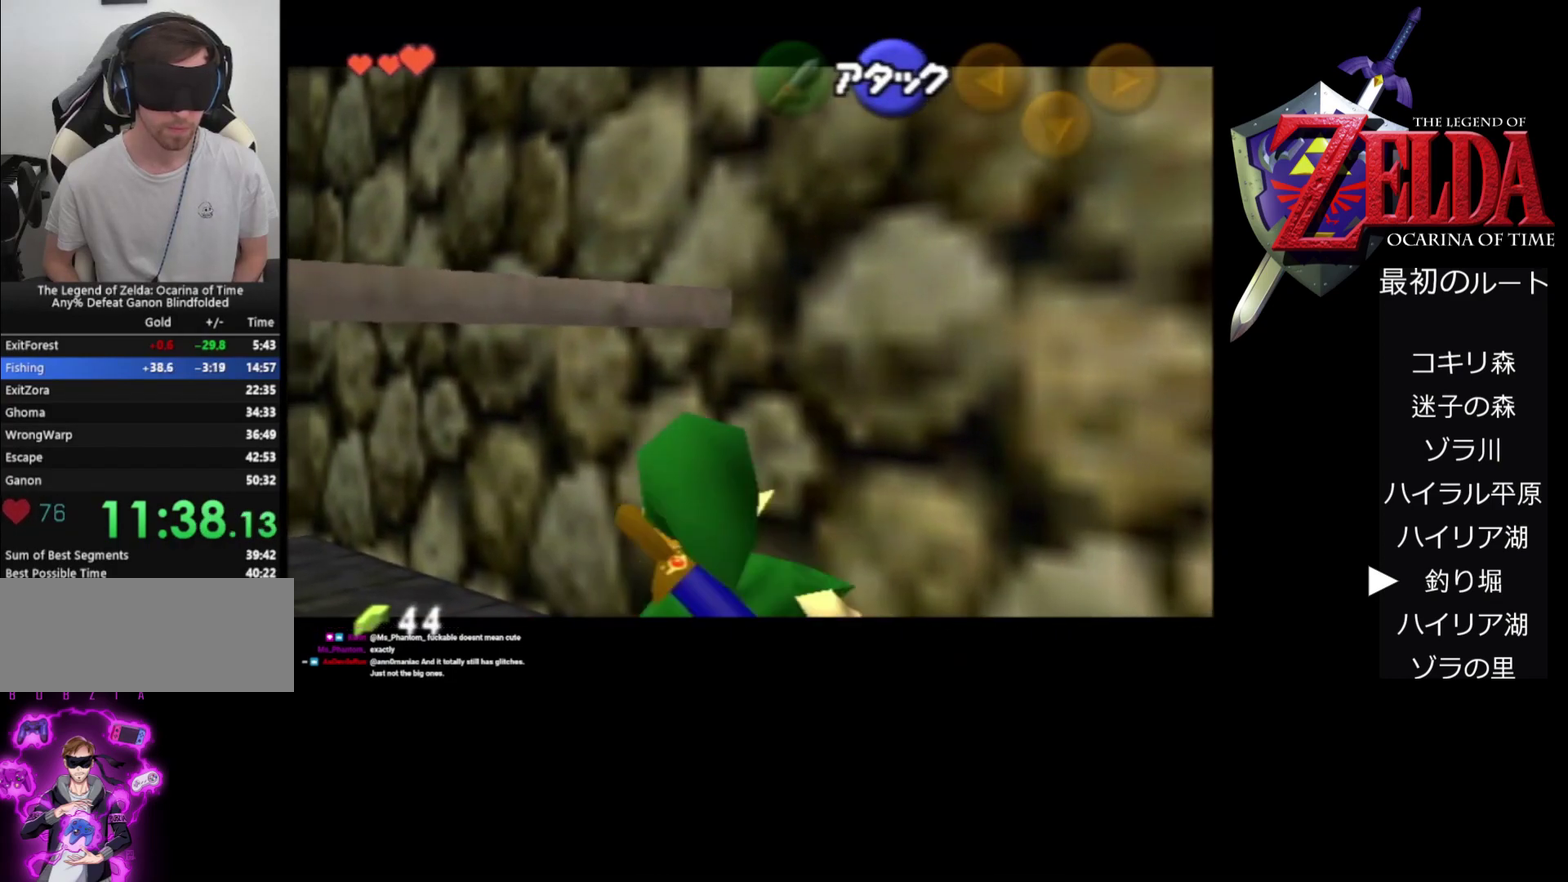
{"buttons": ["Z"], "left_stick": "up", "events": [[133, "A", "up"]]}
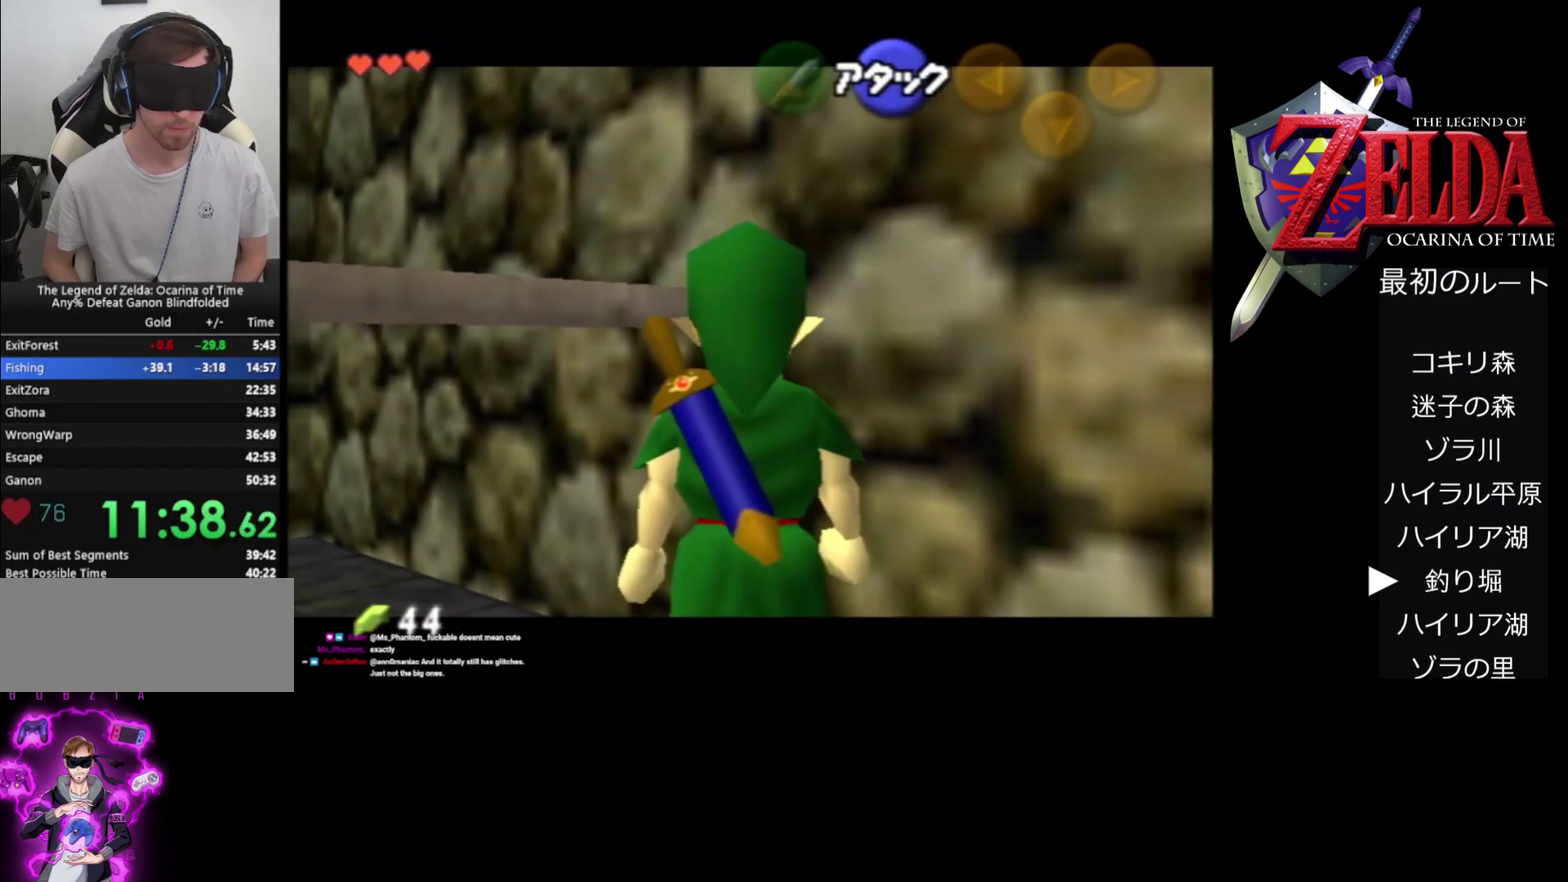
{"buttons": ["Z"], "left_stick": "up", "events": [[33, "left_stick", "center"], [200, "left_stick", "up"]]}
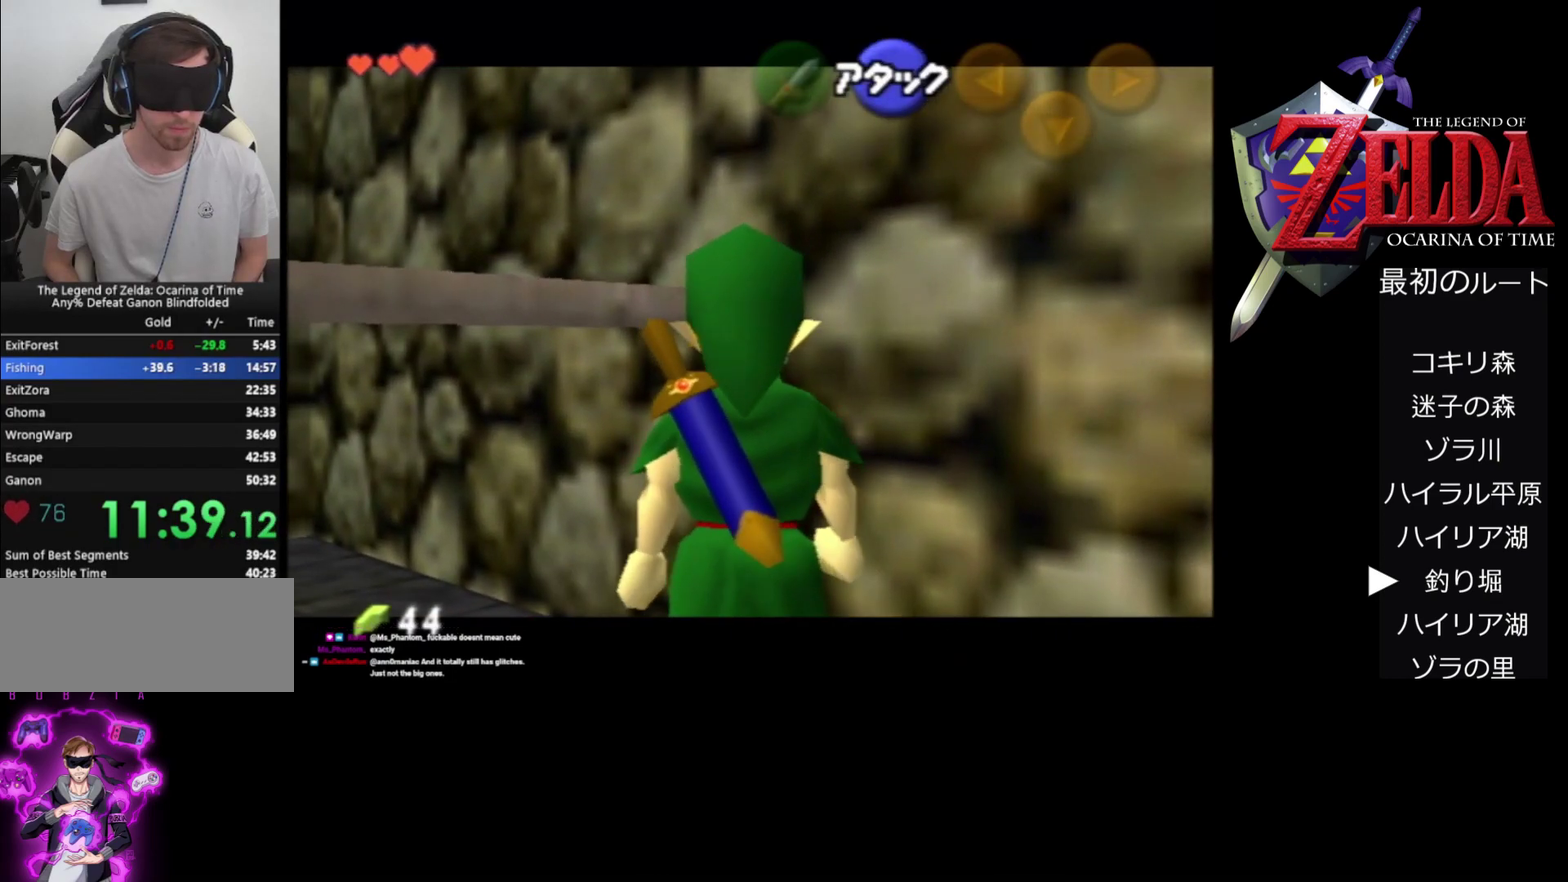
{"buttons": ["Z"], "left_stick": "up", "events": []}
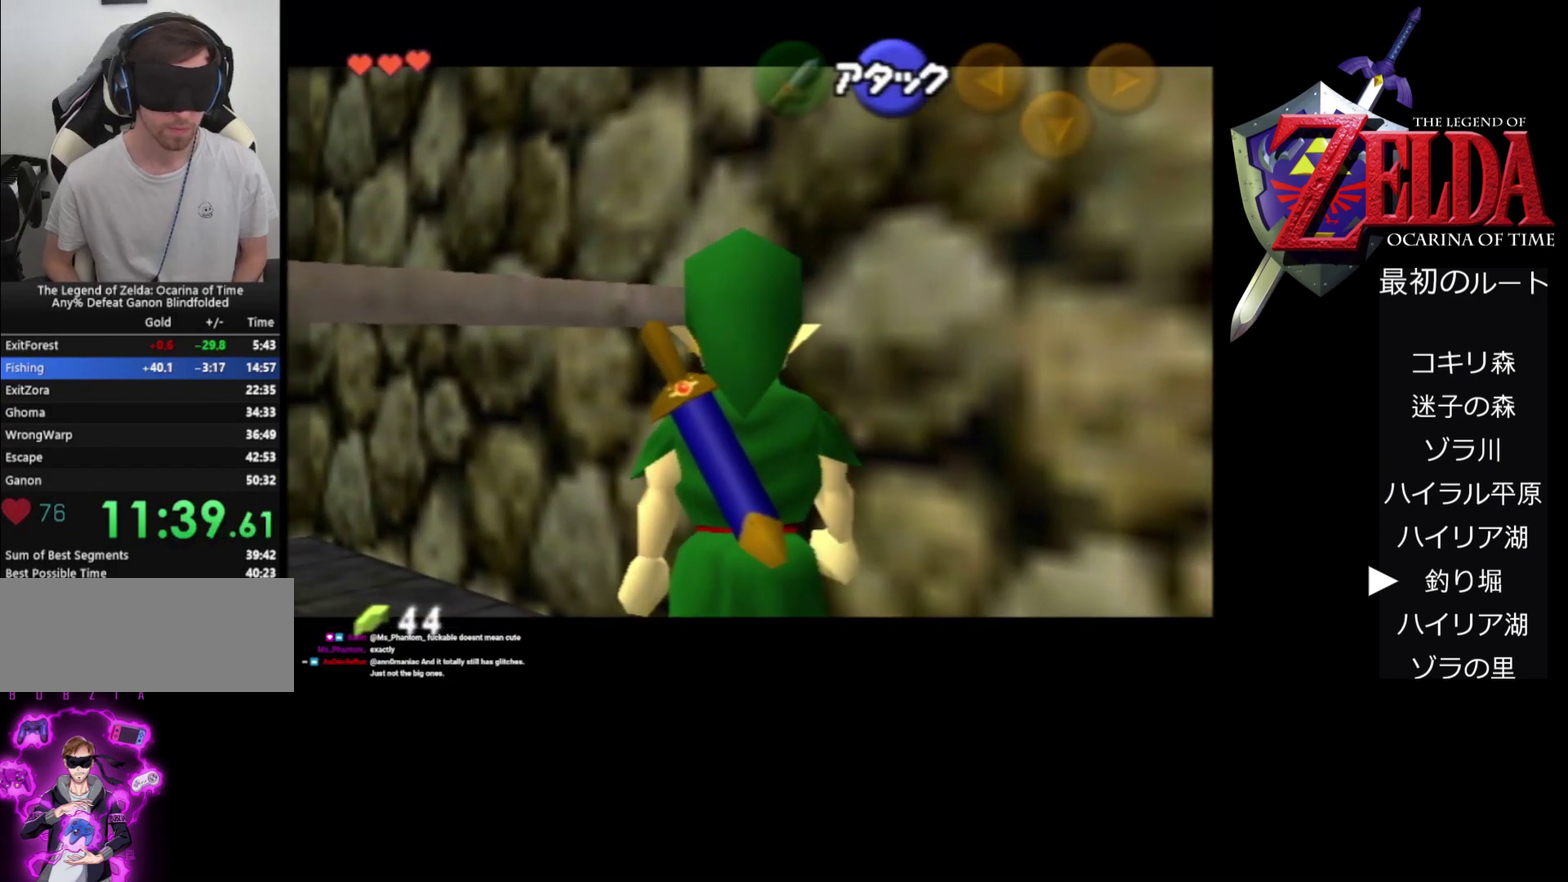
{"buttons": ["Z"], "left_stick": "up", "events": []}
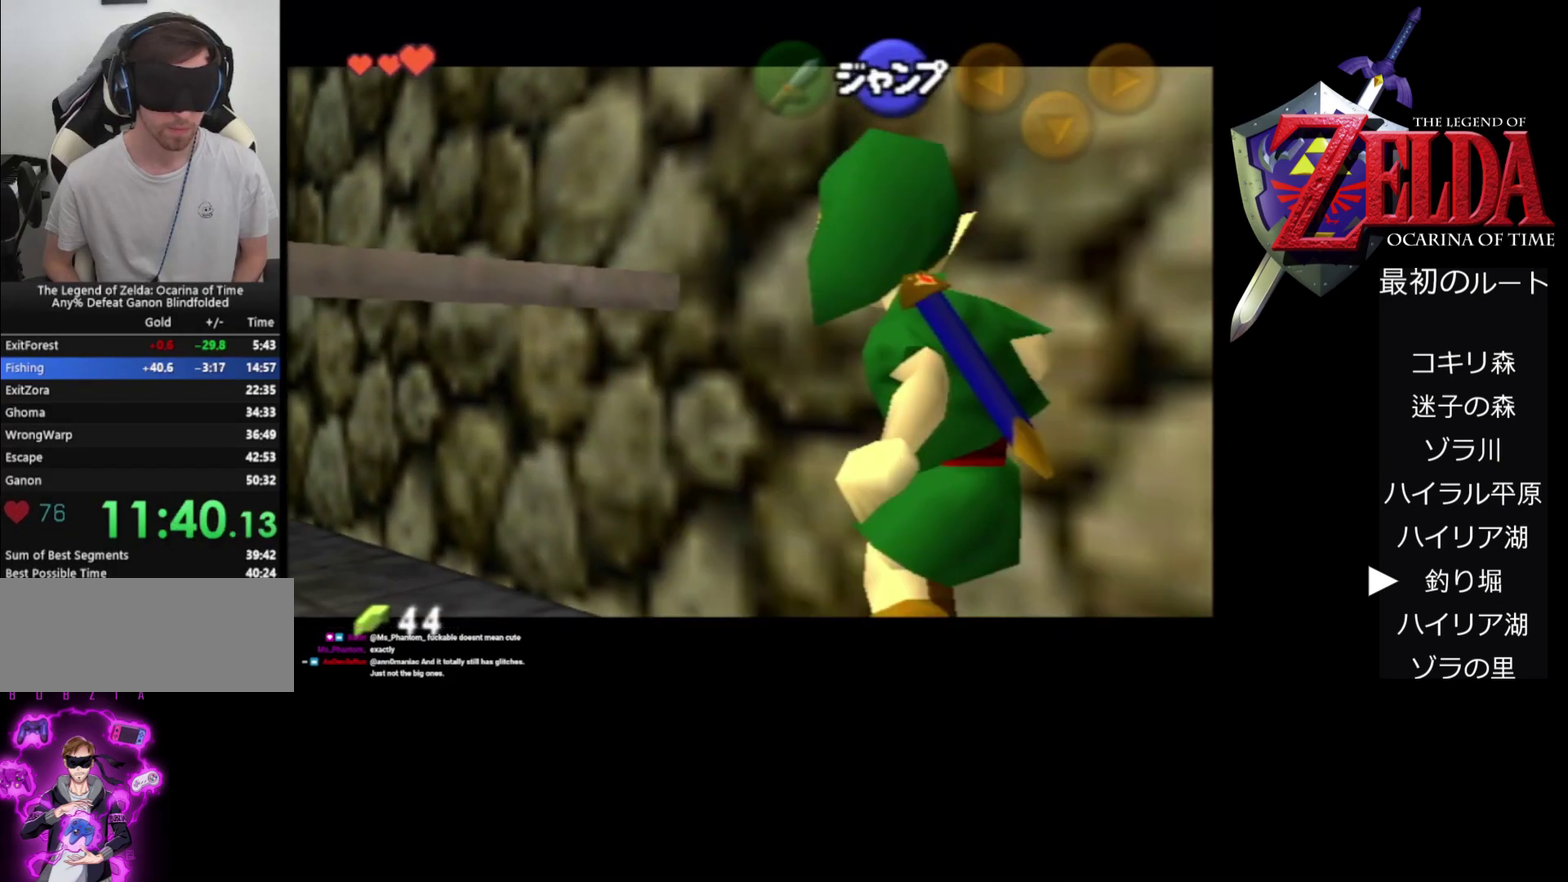
{"buttons": ["Z"], "left_stick": "right", "events": [[300, "left_stick", "right"], [400, "A", "down"], [500, "A", "up"]]}